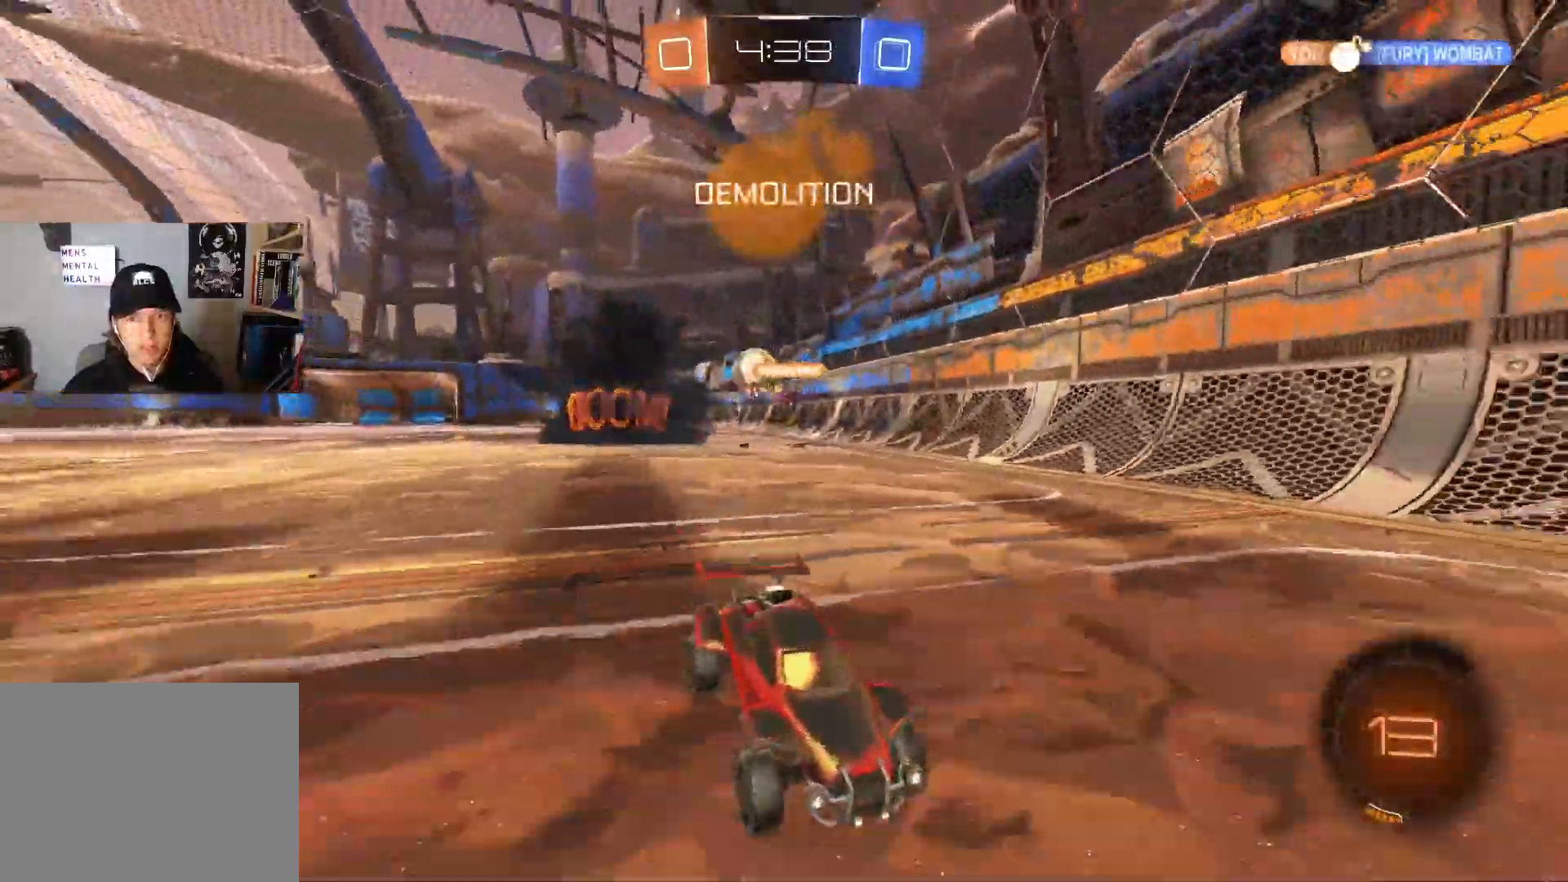
Gameplay with a controller (PlayStation layout); each line is a JSON object with the inputs held at the frame after it. "events" lists button and stick changes between this image and that frame as [ms after this image, input, new state], when the widget could be followed in between.
{"buttons": ["R2"], "left_stick": "center", "right_stick": "center", "events": [[300, "left_stick", "left"], [450, "left_stick", "center"]]}
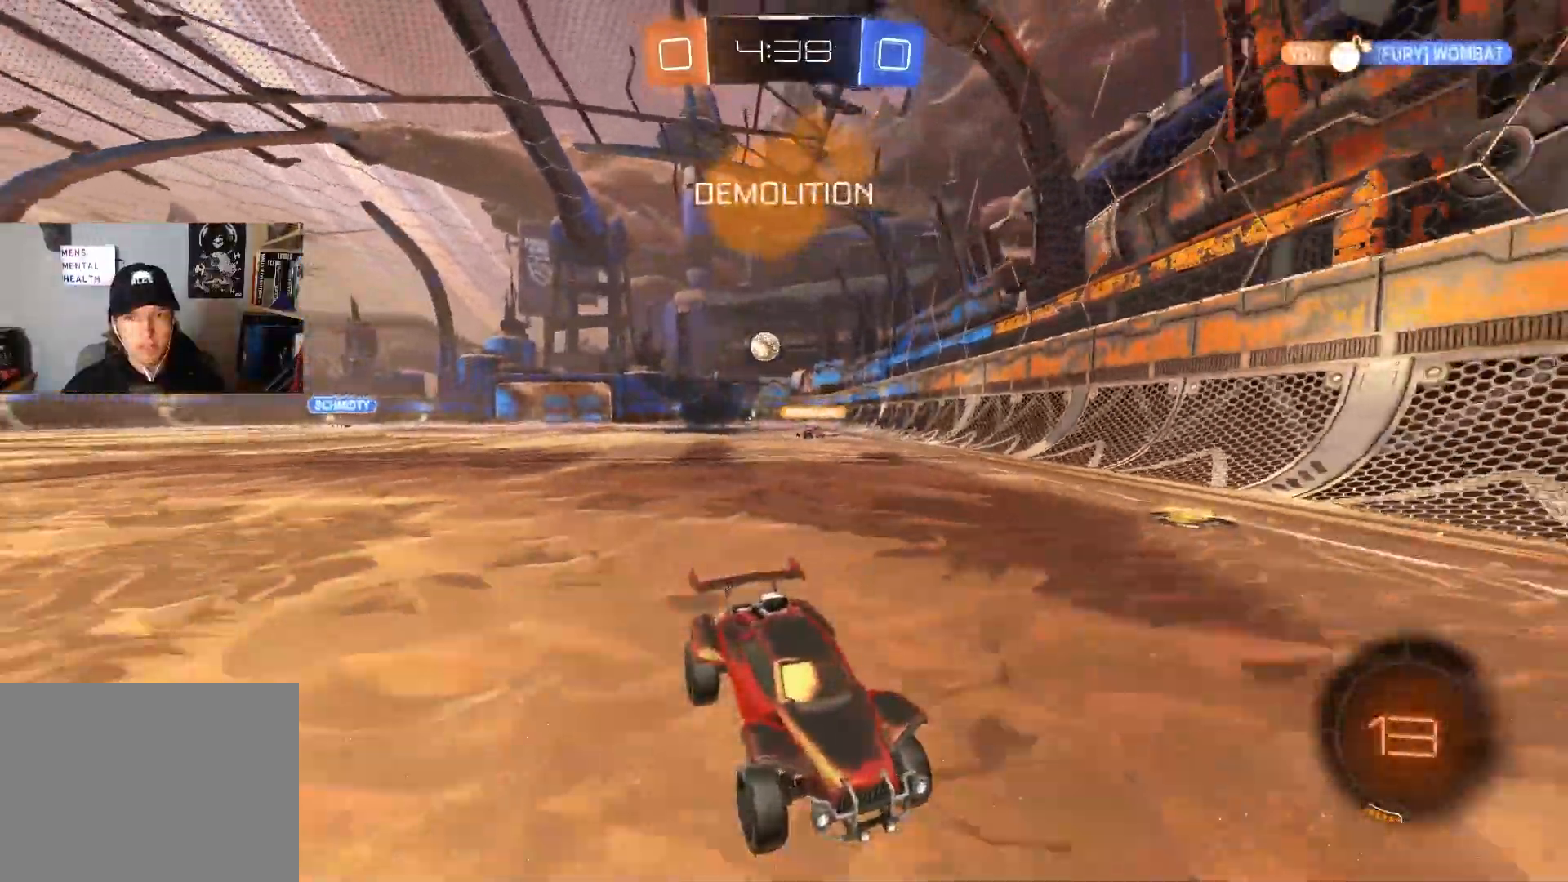
{"buttons": ["R2"], "left_stick": "right", "right_stick": "center", "events": [[183, "left_stick", "right"], [317, "L1", "down"], [433, "L1", "up"]]}
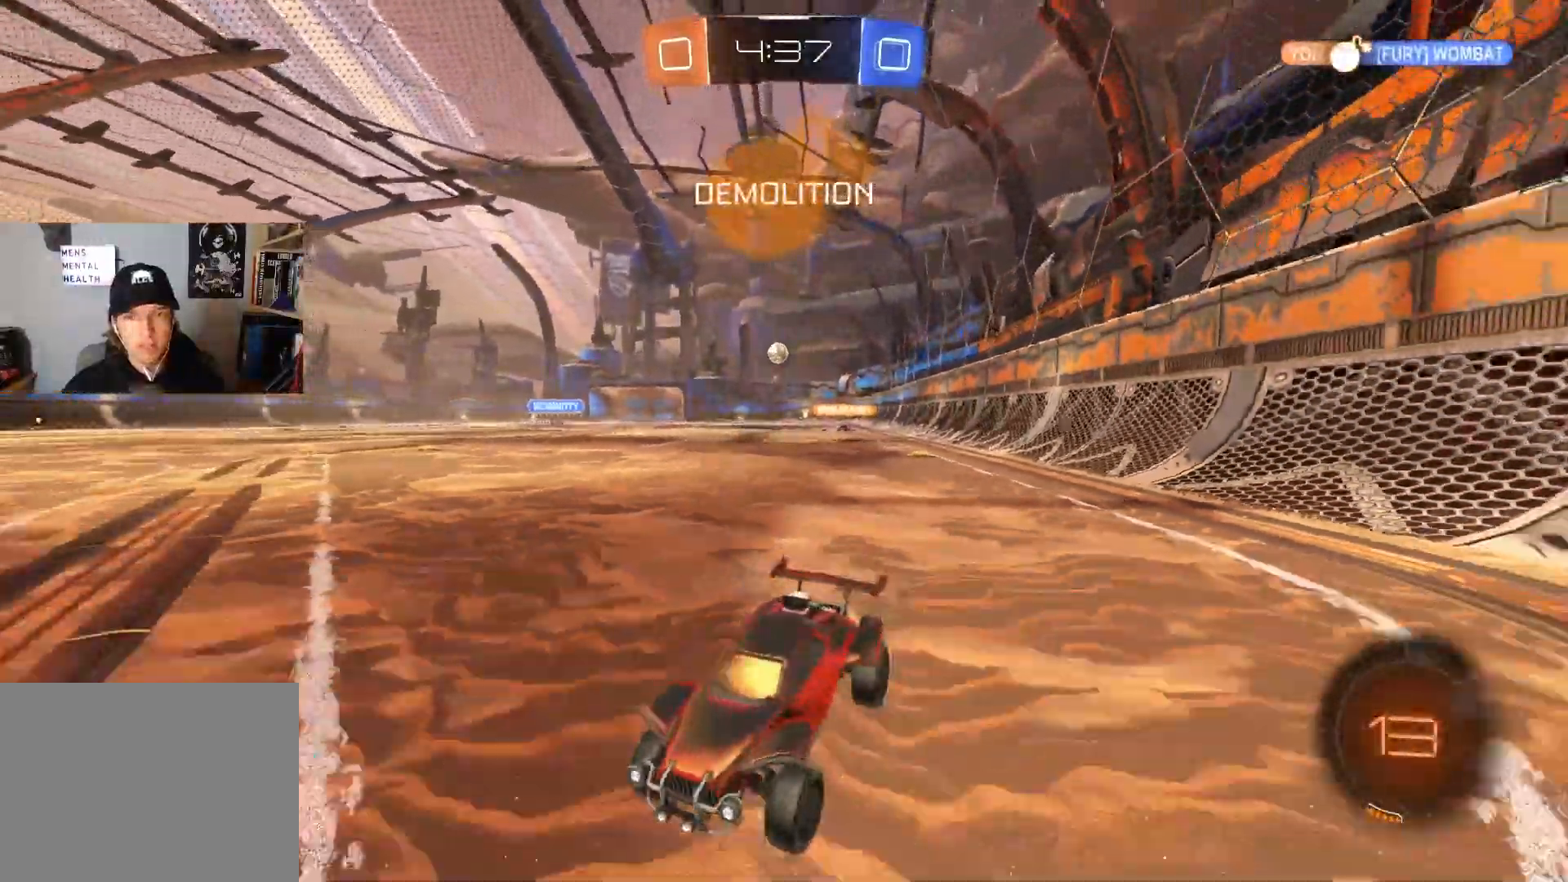
{"buttons": ["CIRCLE", "R2"], "left_stick": "right", "right_stick": "center", "events": [[67, "CIRCLE", "down"], [117, "left_stick", "center"], [267, "left_stick", "right"]]}
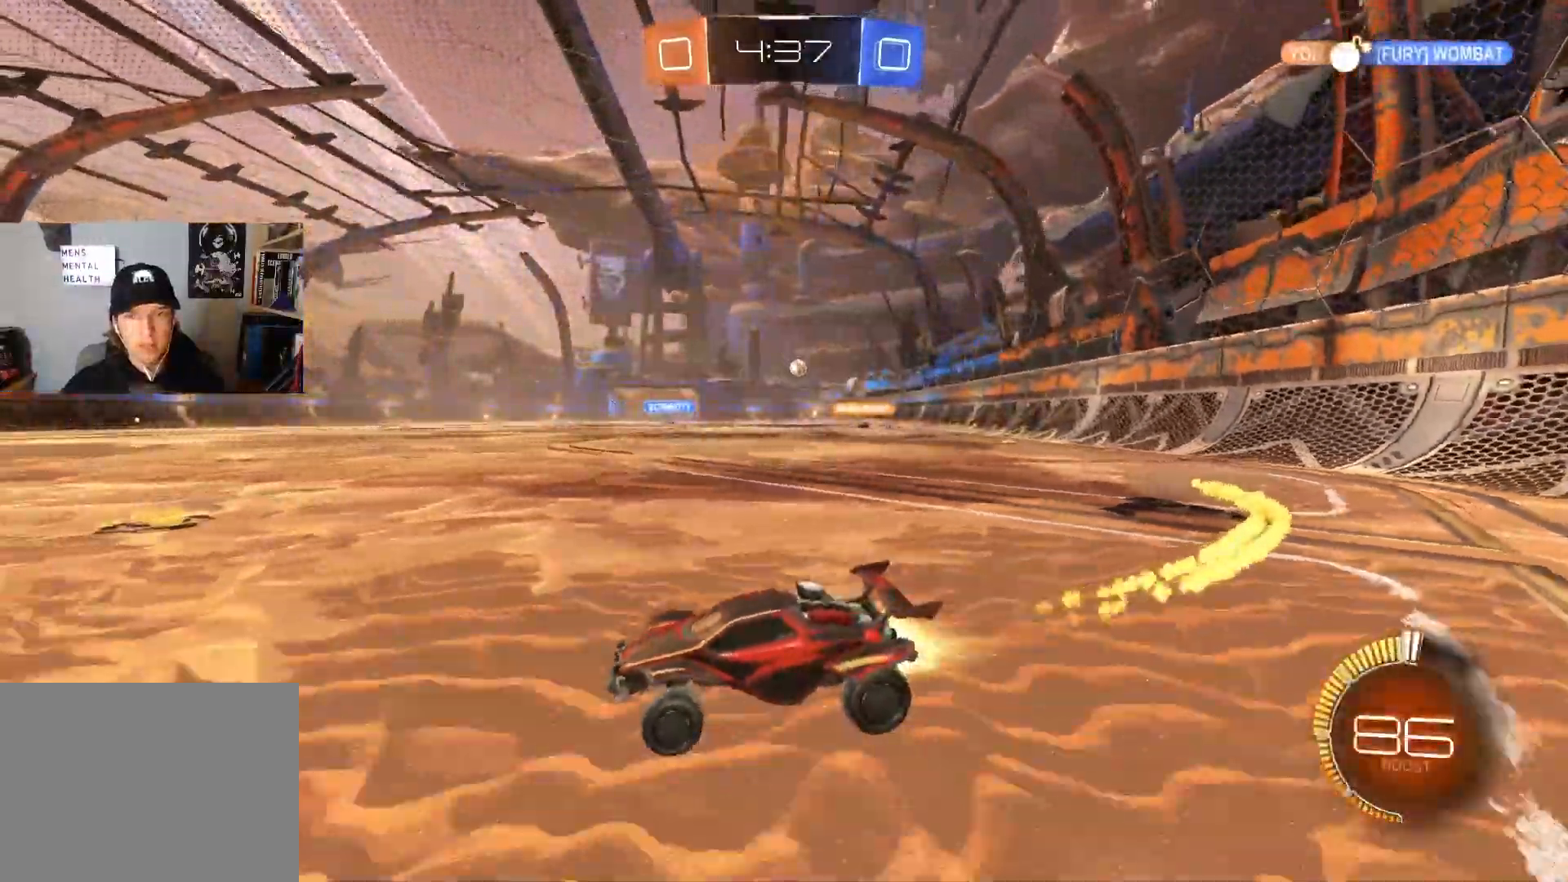
{"buttons": ["CIRCLE", "R2"], "left_stick": "right", "right_stick": "center", "events": [[50, "CIRCLE", "up"], [150, "L1", "down"], [250, "L1", "up"], [350, "CIRCLE", "down"]]}
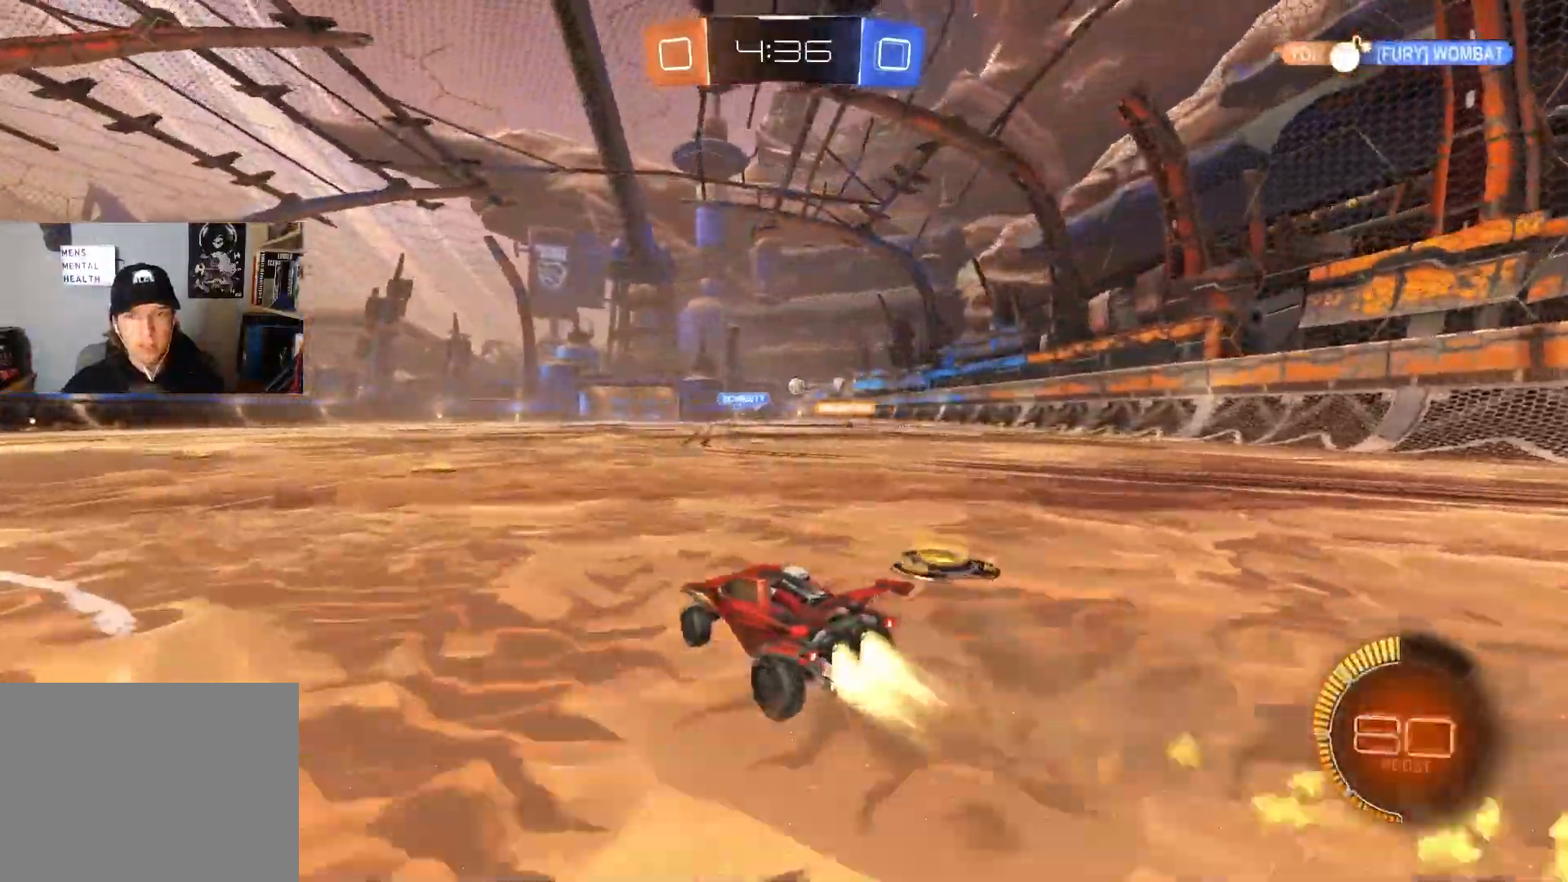
{"buttons": ["R2"], "left_stick": "right", "right_stick": "center", "events": [[200, "CIRCLE", "up"]]}
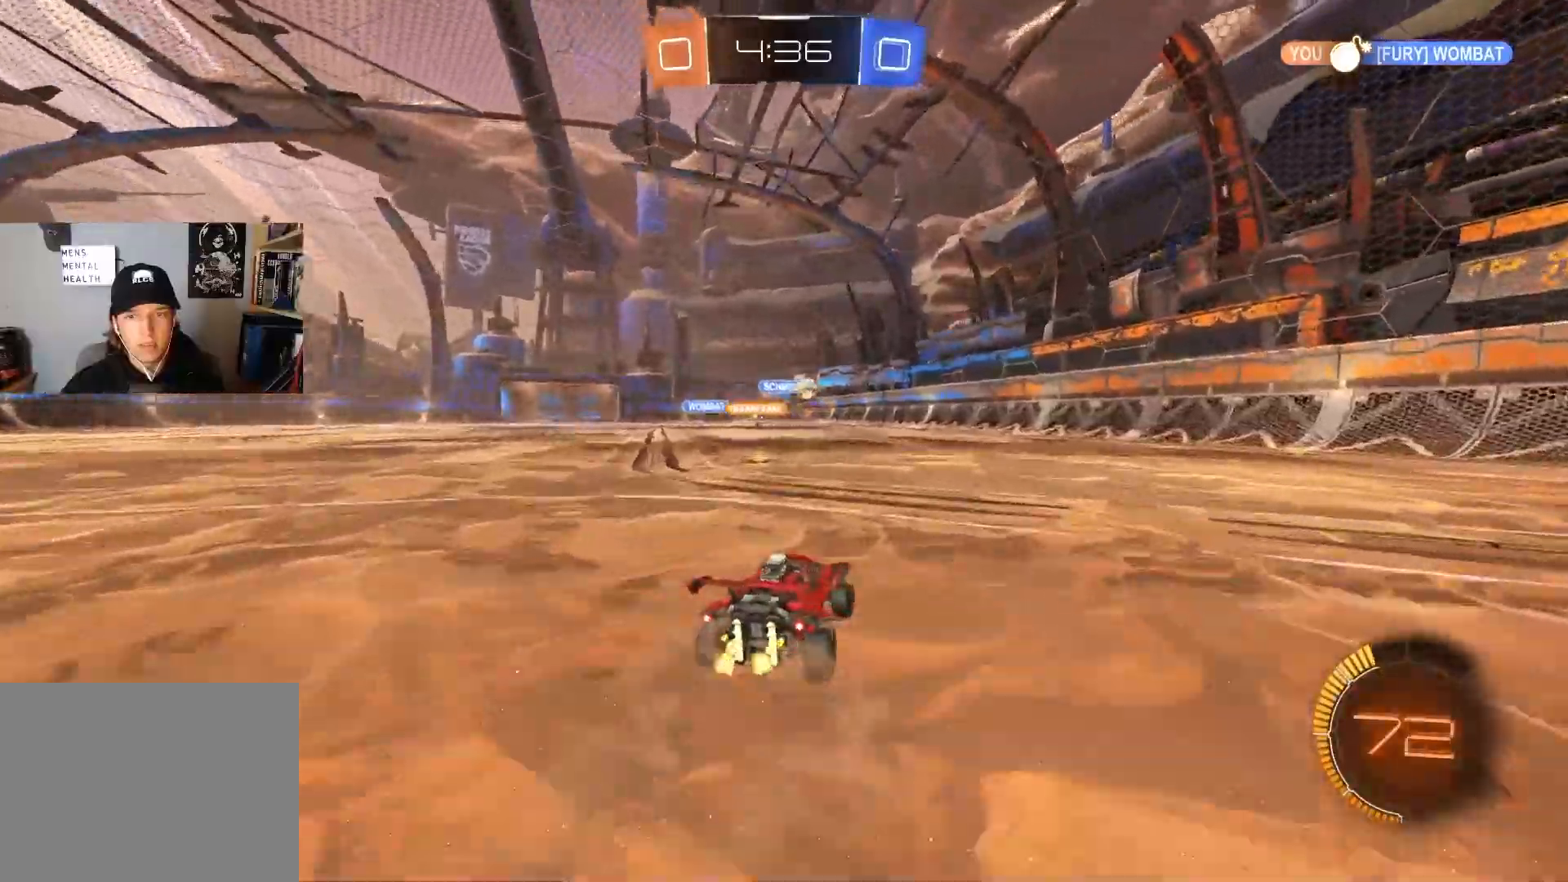
{"buttons": ["L2"], "left_stick": "right", "right_stick": "center", "events": [[250, "R2", "up"], [317, "L2", "down"], [333, "left_stick", "center"], [450, "left_stick", "right"]]}
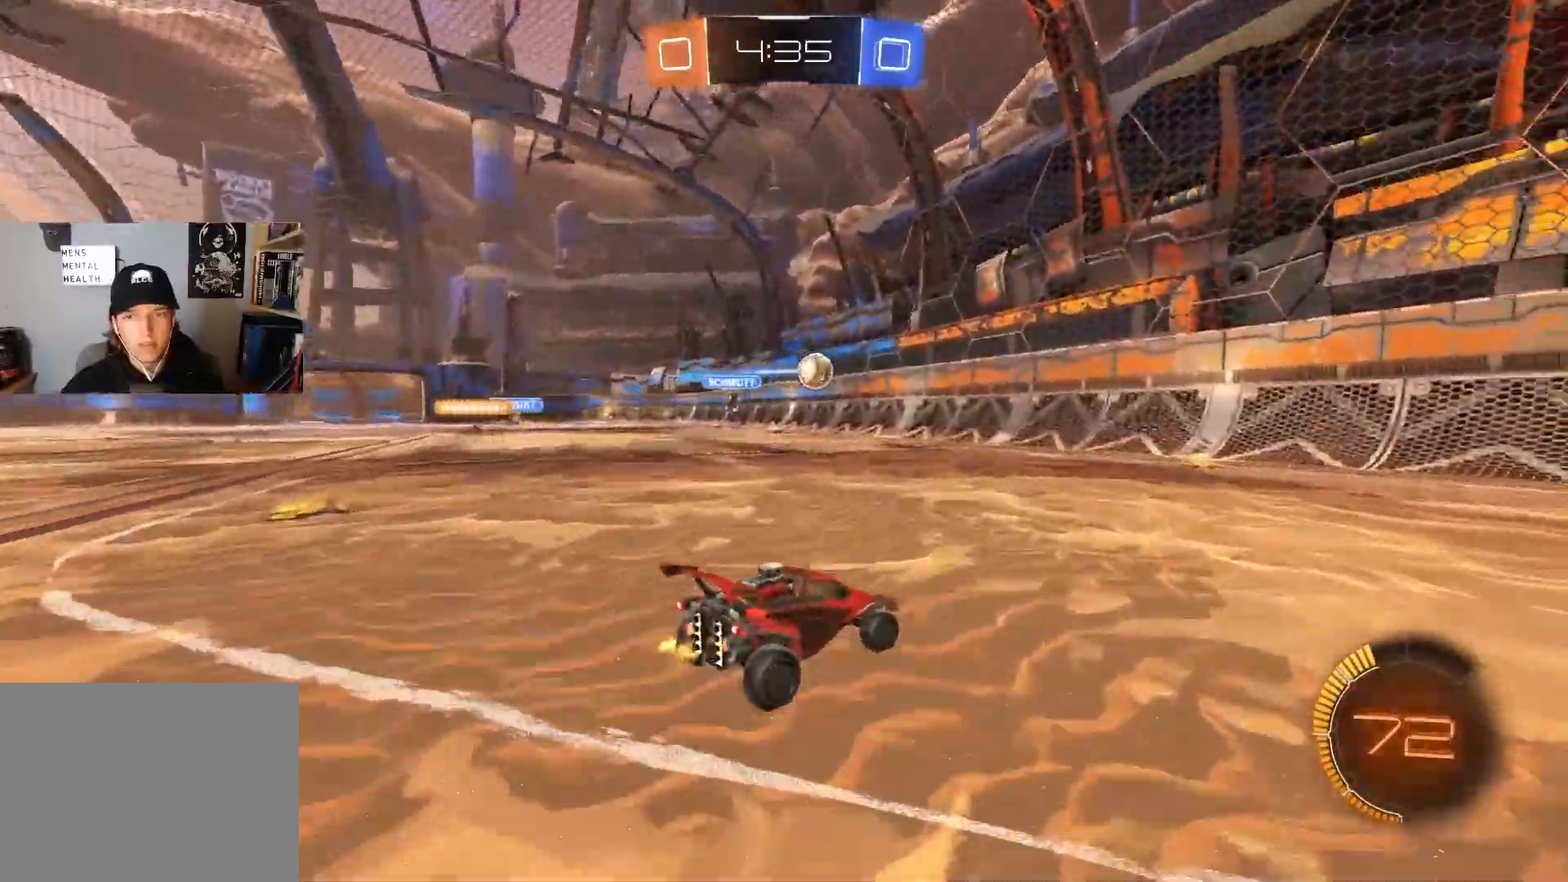
{"buttons": ["R2"], "left_stick": "right", "right_stick": "center", "events": [[83, "L2", "up"], [150, "R2", "down"], [283, "L1", "down"], [400, "L1", "up"]]}
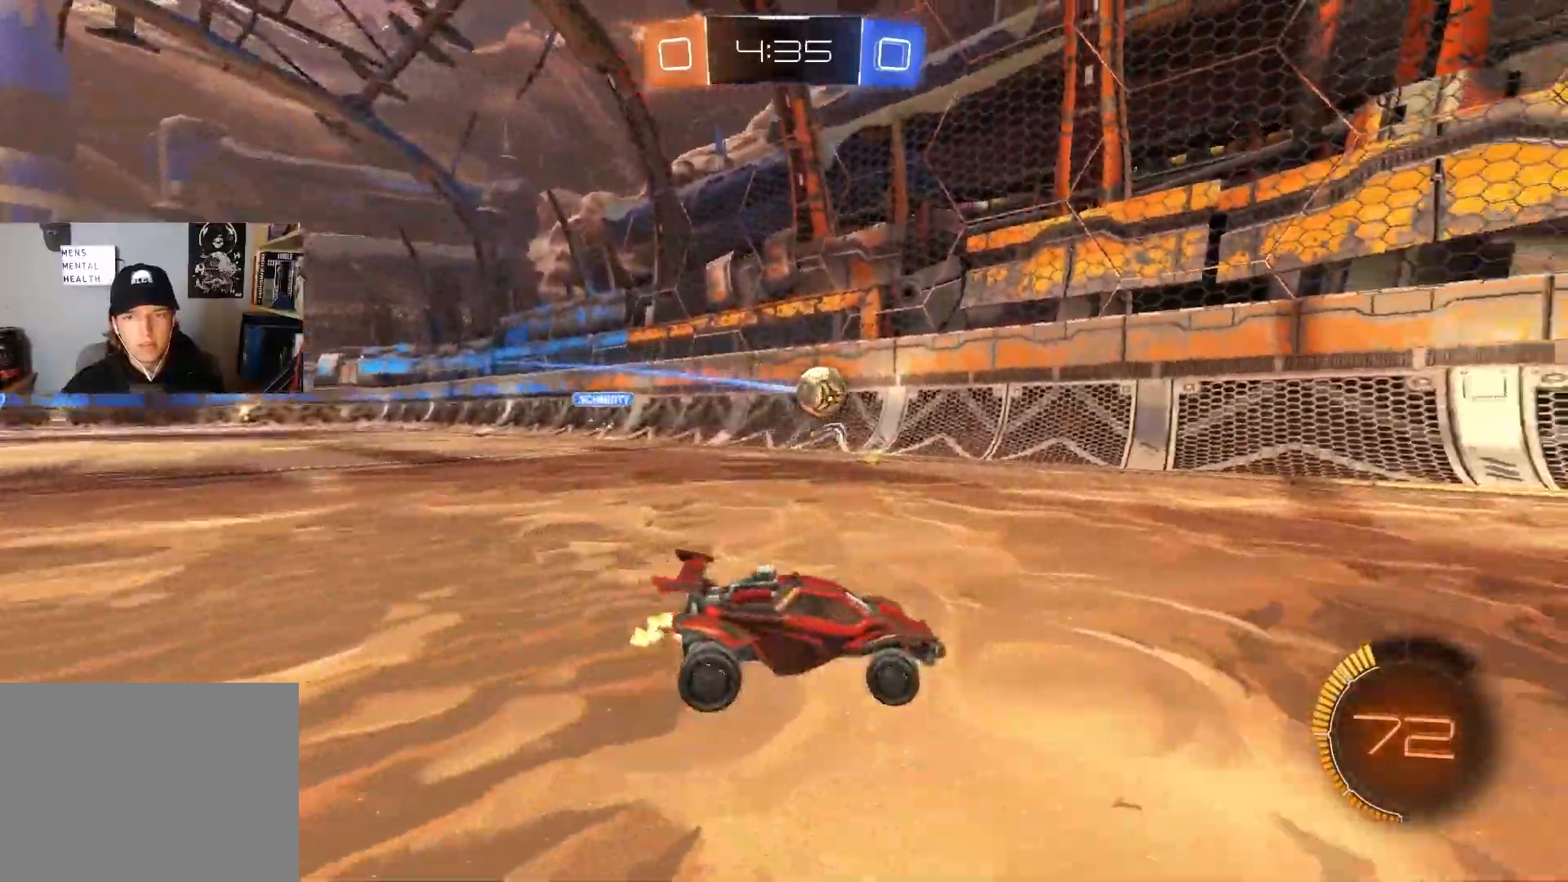
{"buttons": ["R2"], "left_stick": "right", "right_stick": "center", "events": [[33, "CIRCLE", "down"], [100, "left_stick", "center"], [317, "left_stick", "right"], [383, "CIRCLE", "up"]]}
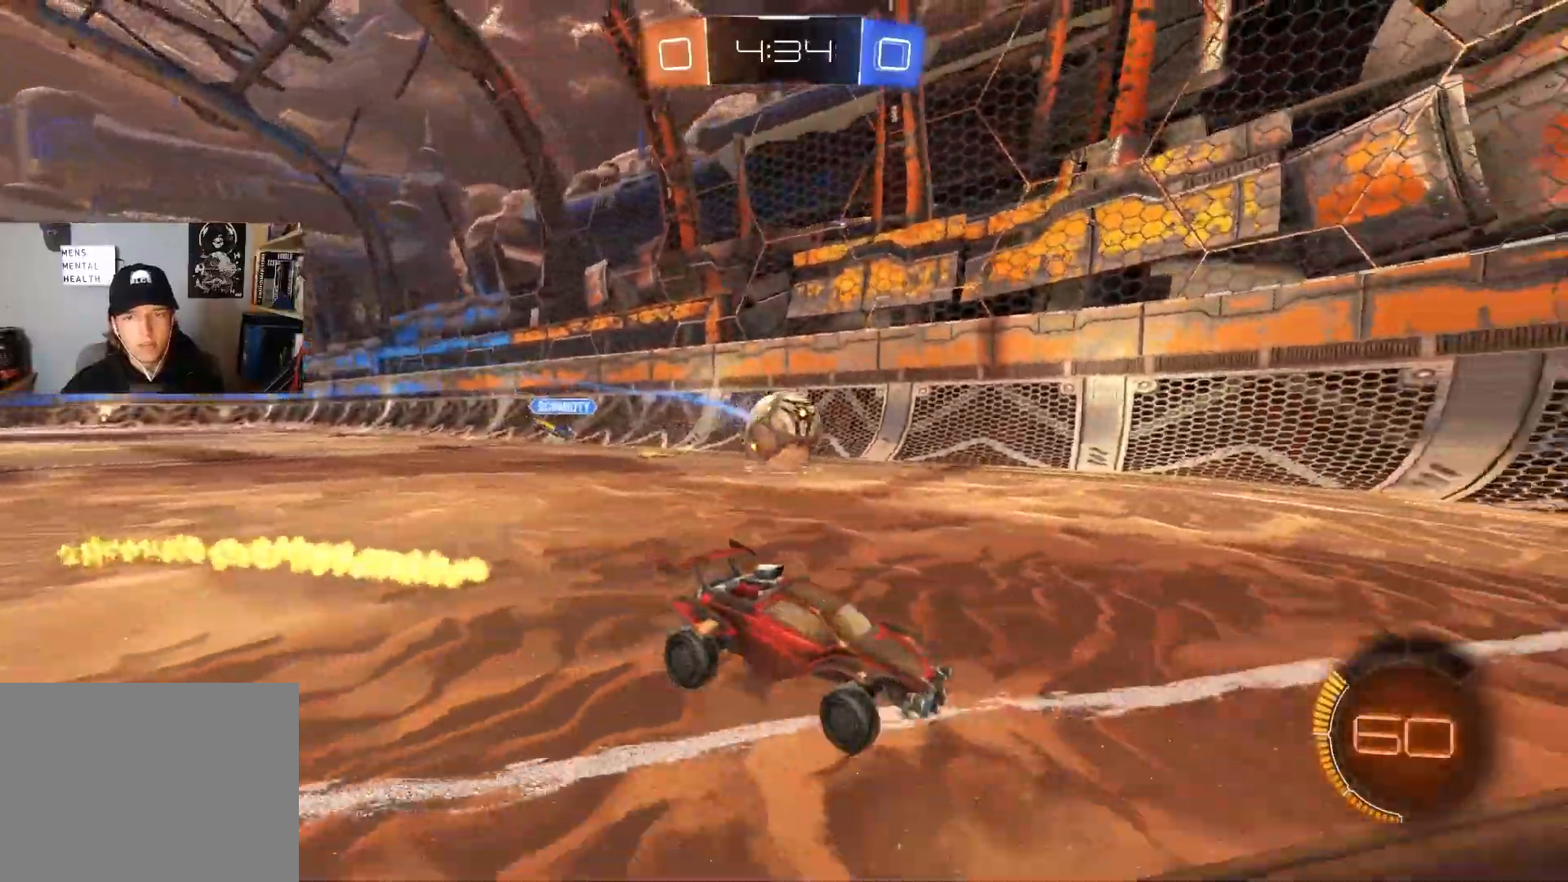
{"buttons": [], "left_stick": "center", "right_stick": "center", "events": [[183, "left_stick", "center"], [483, "R2", "up"]]}
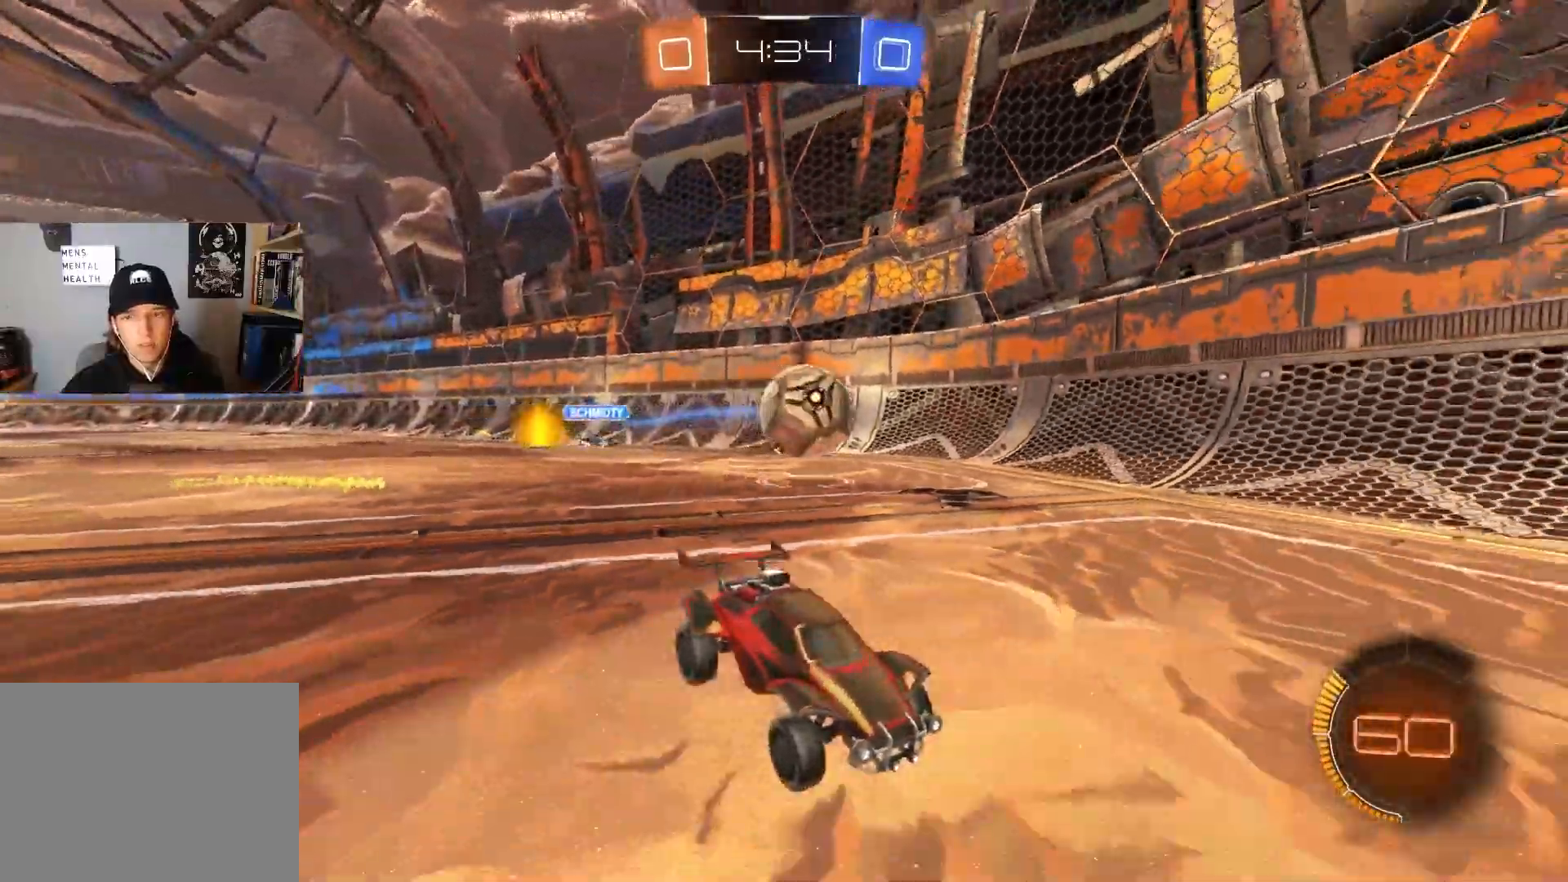
{"buttons": [], "left_stick": "center", "right_stick": "center", "events": [[117, "left_stick", "left"], [150, "R2", "down"], [333, "R2", "up"], [350, "left_stick", "center"]]}
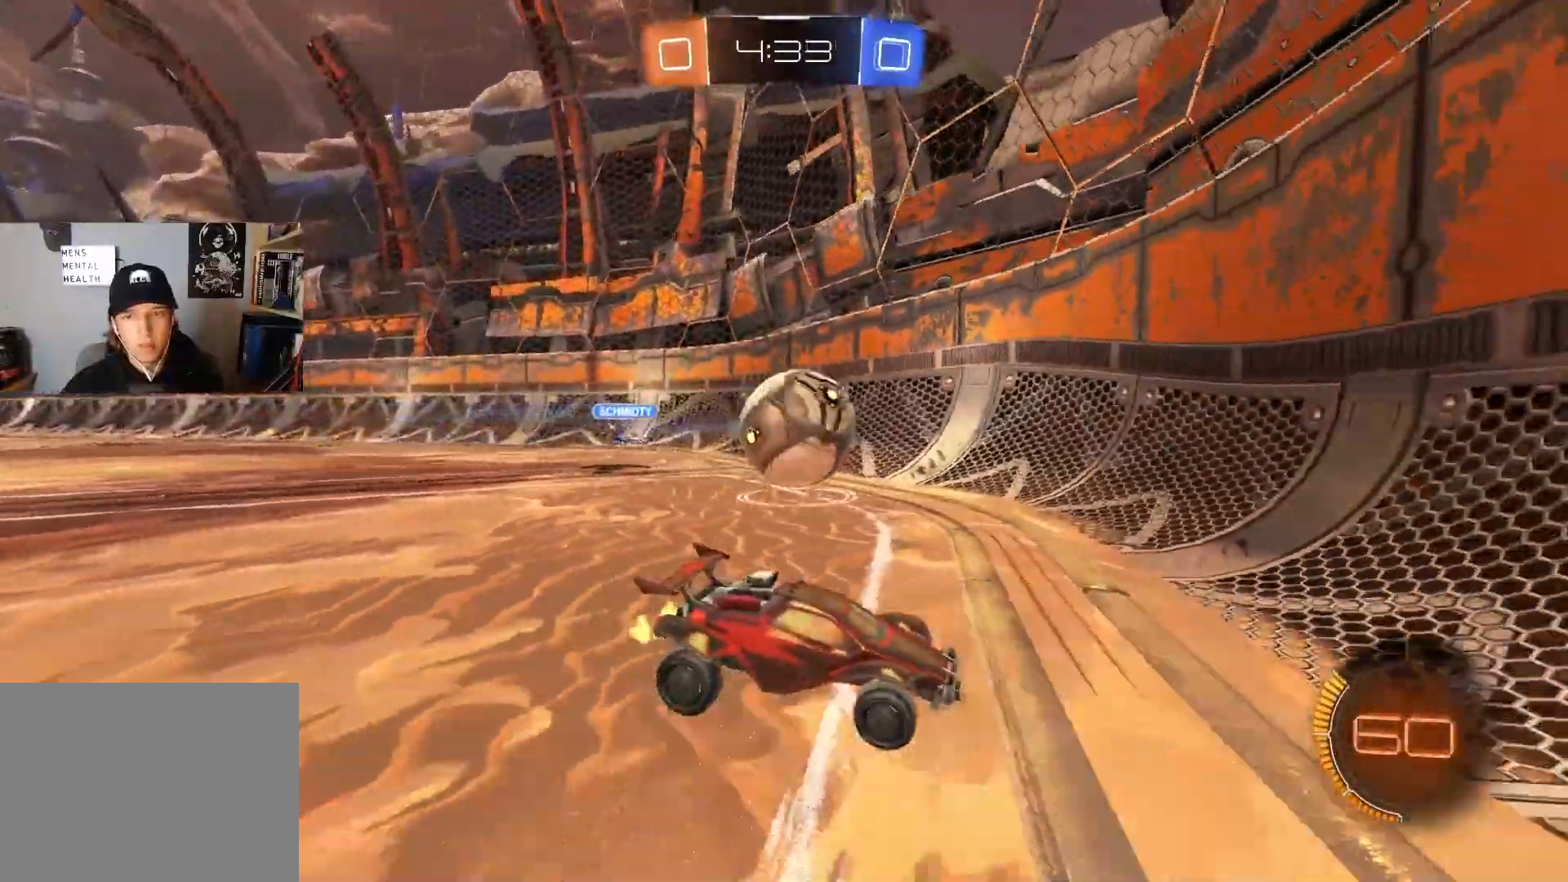
{"buttons": ["R2"], "left_stick": "center", "right_stick": "center", "events": [[117, "left_stick", "left"], [150, "R2", "down"], [367, "left_stick", "center"]]}
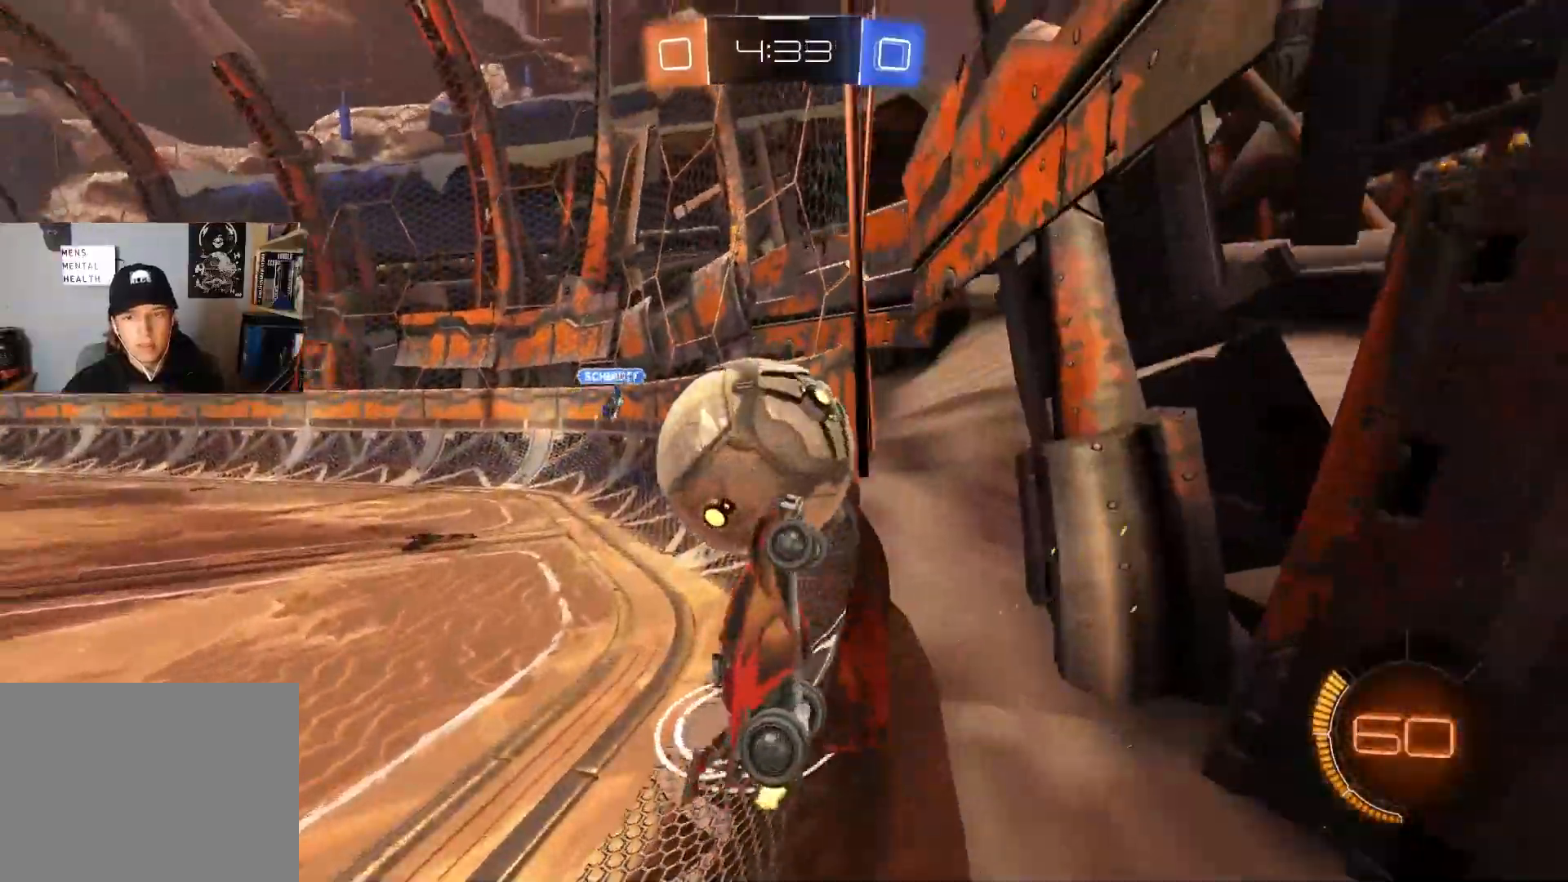
{"buttons": ["R1", "R2"], "left_stick": "left", "right_stick": "center", "events": [[167, "left_stick", "left"], [283, "CROSS", "down"], [317, "R1", "down"], [467, "CROSS", "up"]]}
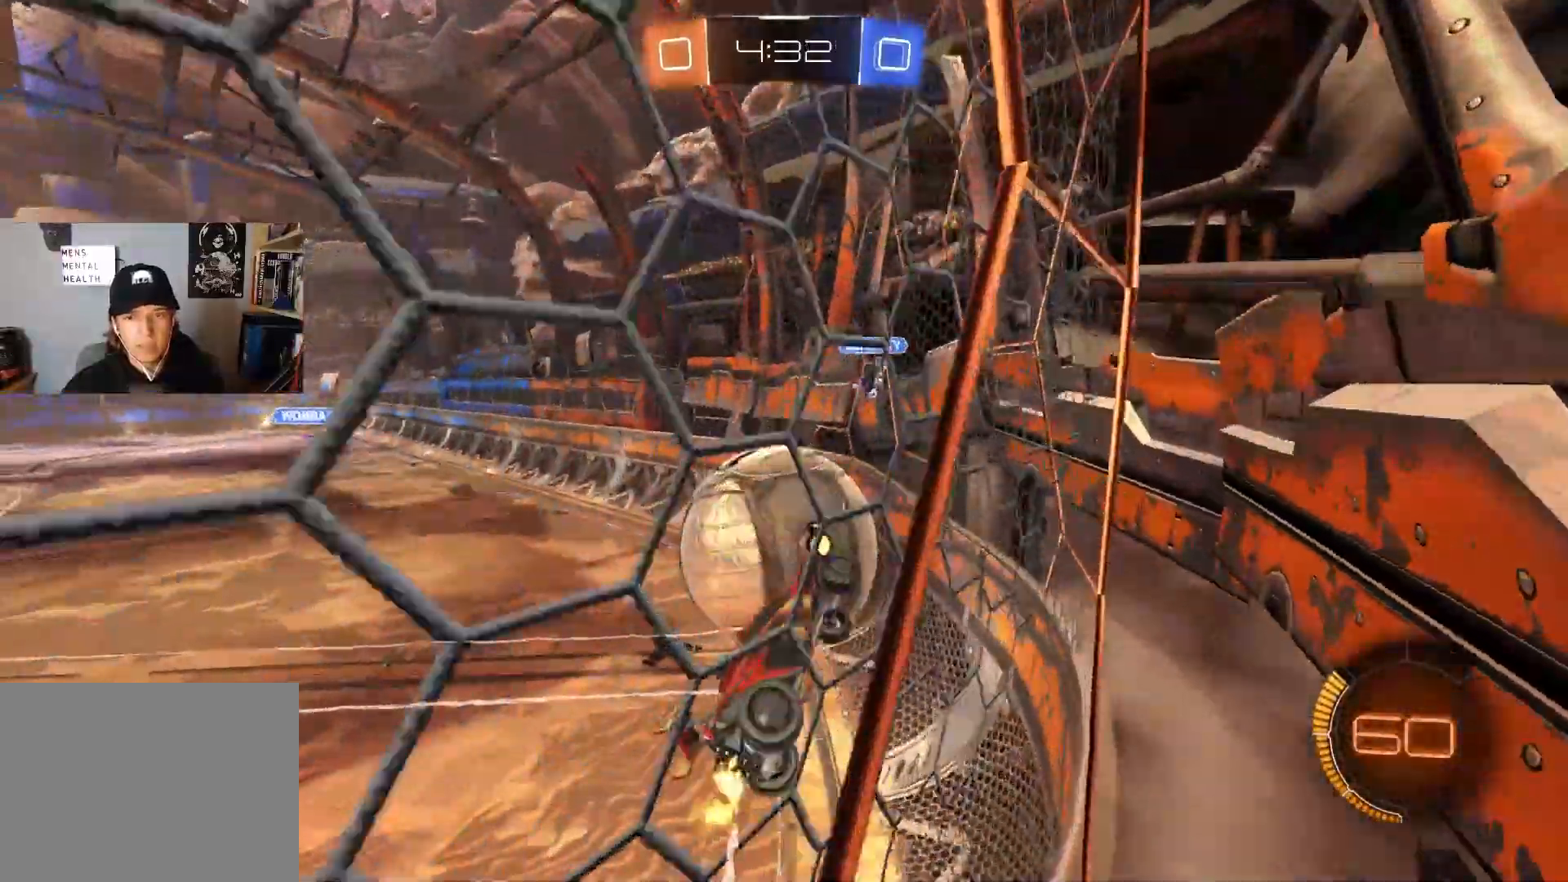
{"buttons": ["R1", "R2"], "left_stick": "down-left", "right_stick": "center", "events": [[150, "R1", "up"], [183, "left_stick", "up"], [200, "CROSS", "down"], [233, "R1", "down"], [300, "CIRCLE", "down"], [317, "left_stick", "right"], [367, "left_stick", "down"], [400, "CROSS", "up"], [433, "CIRCLE", "up"], [450, "left_stick", "down-left"]]}
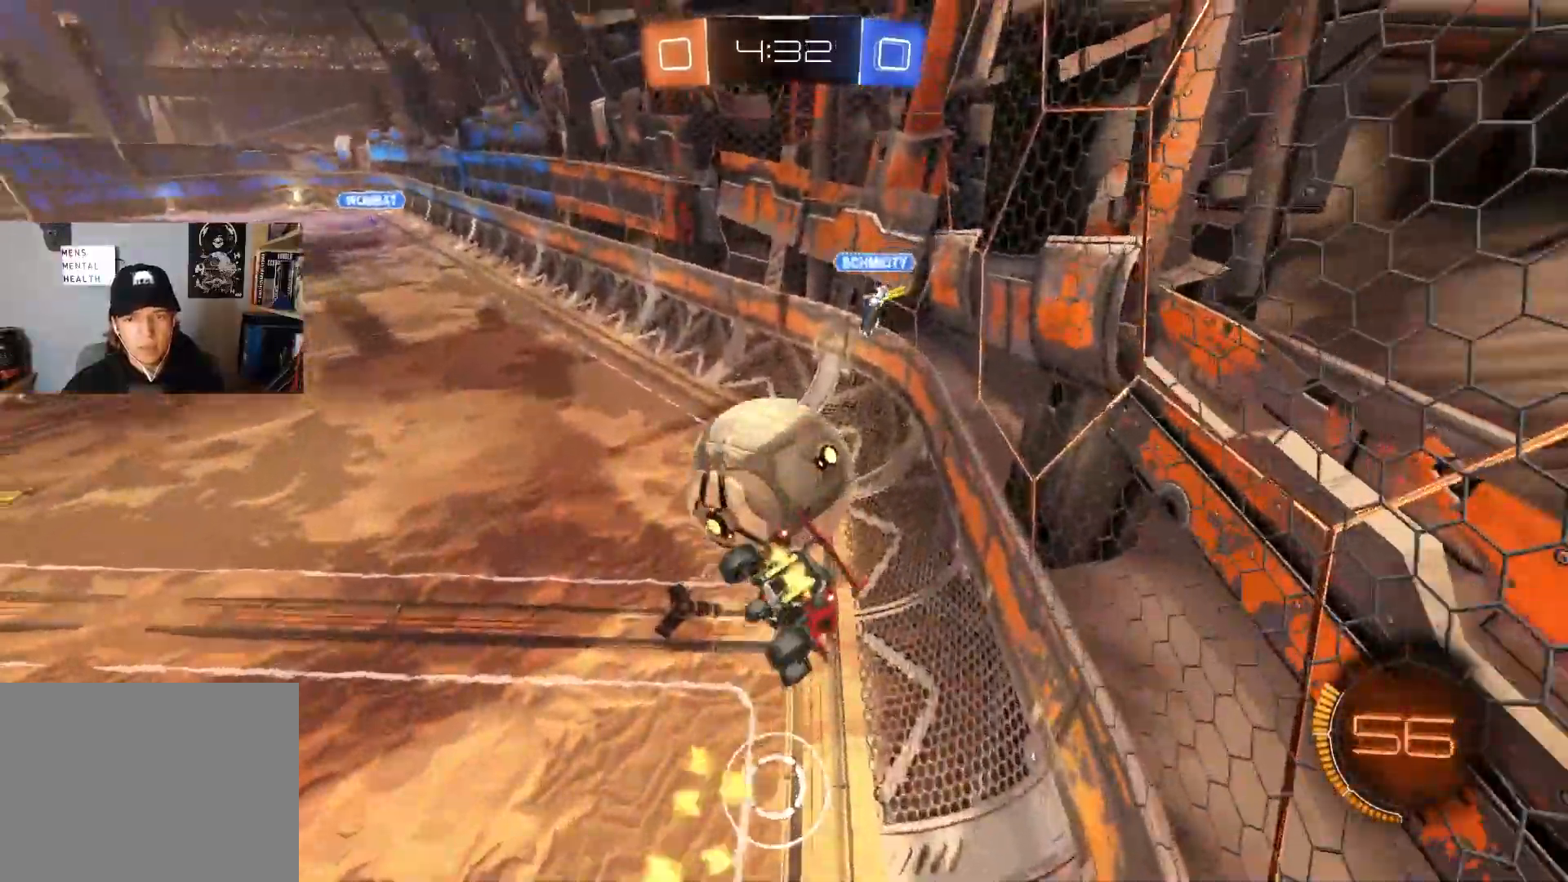
{"buttons": ["R1", "R2"], "left_stick": "left", "right_stick": "center", "events": [[117, "left_stick", "left"]]}
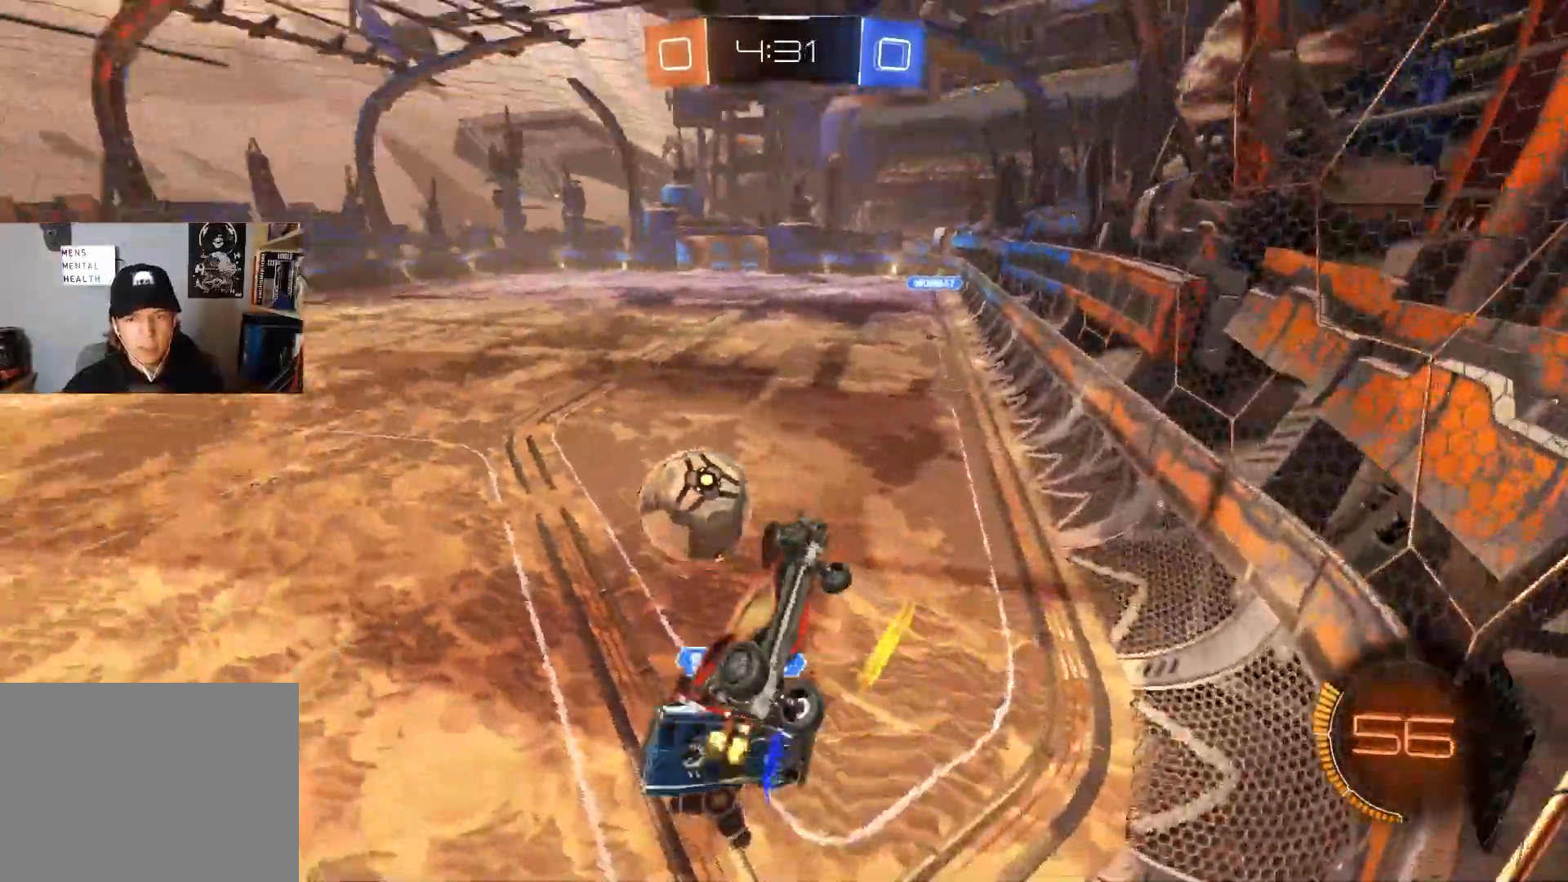
{"buttons": ["R2"], "left_stick": "down-left", "right_stick": "center", "events": [[17, "R1", "up"], [50, "left_stick", "center"], [233, "left_stick", "left"], [283, "left_stick", "down-left"]]}
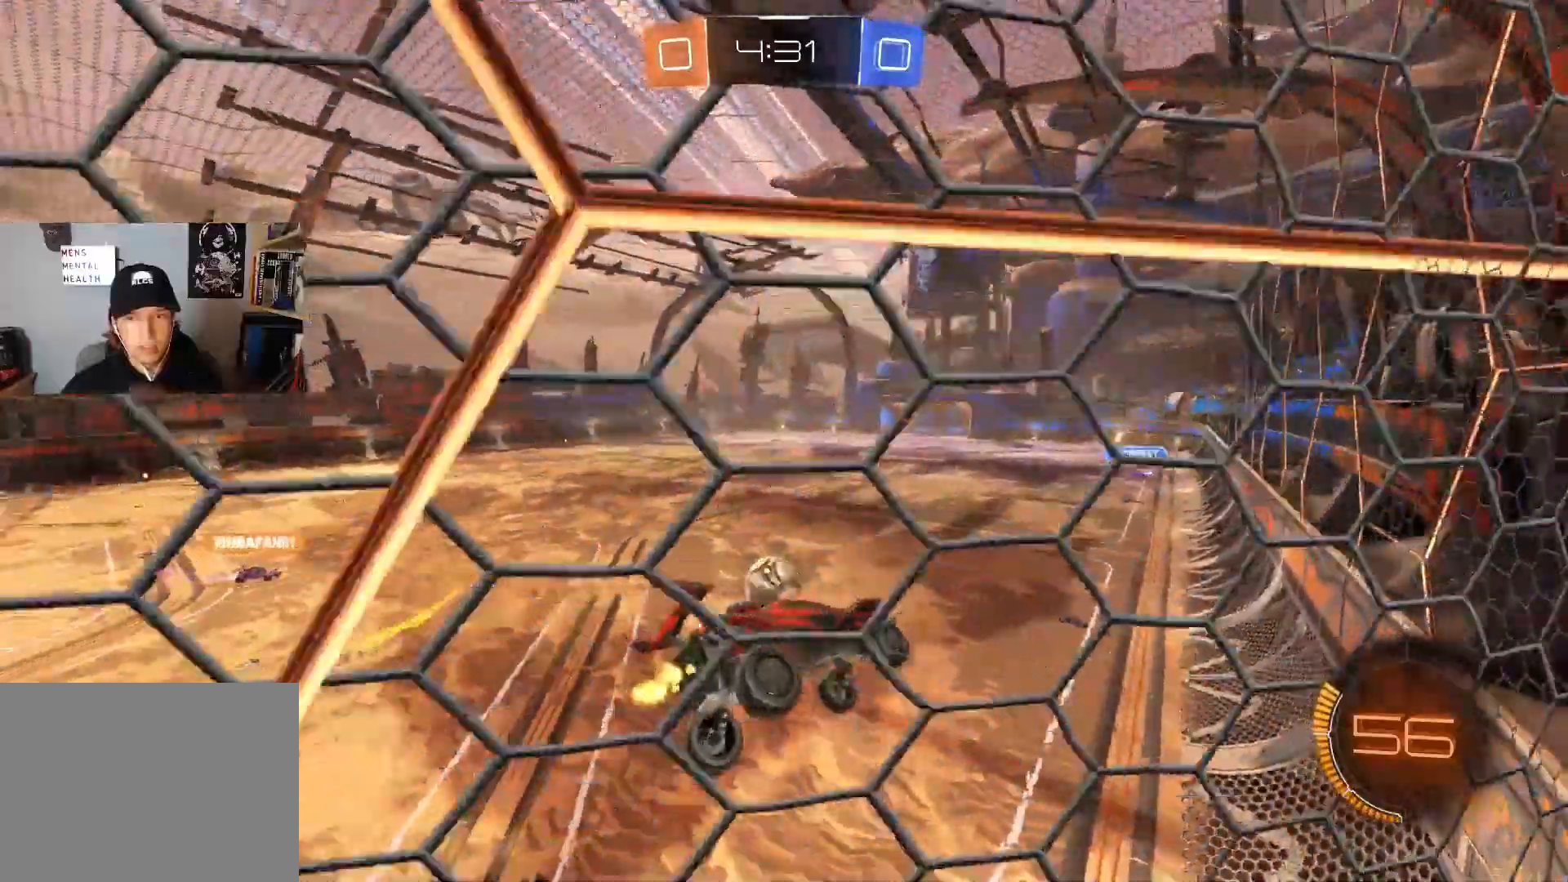
{"buttons": ["R2"], "left_stick": "left", "right_stick": "center", "events": [[67, "L1", "down"], [67, "left_stick", "up-left"], [117, "left_stick", "up"], [183, "L1", "up"], [317, "R1", "down"], [400, "left_stick", "left"], [467, "R1", "up"]]}
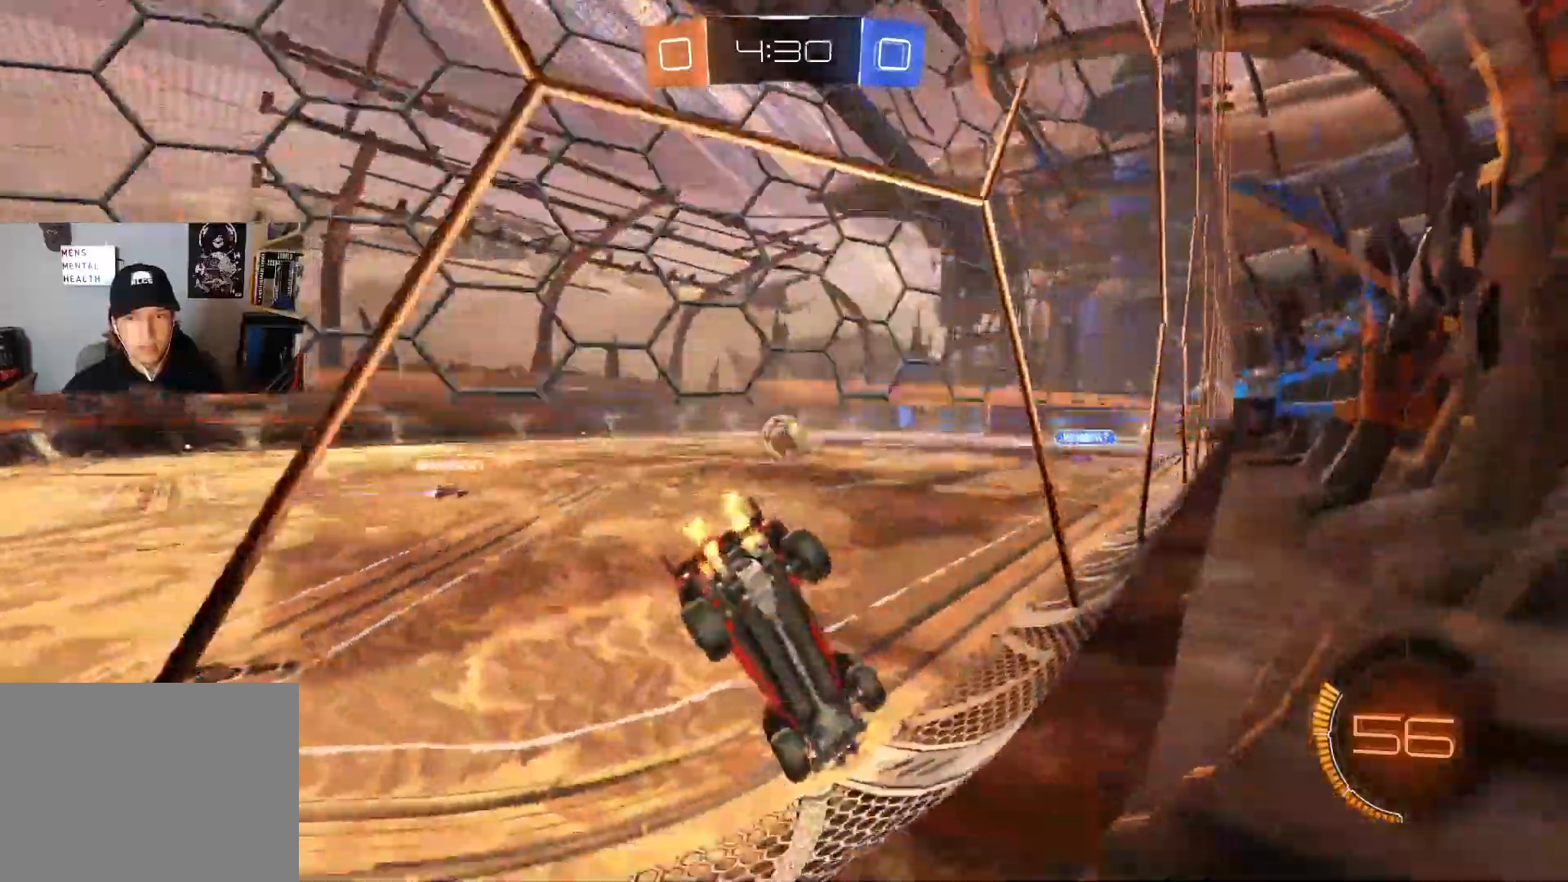
{"buttons": ["CIRCLE", "R2"], "left_stick": "left", "right_stick": "center", "events": [[117, "L1", "down"], [233, "L1", "up"], [483, "CIRCLE", "down"]]}
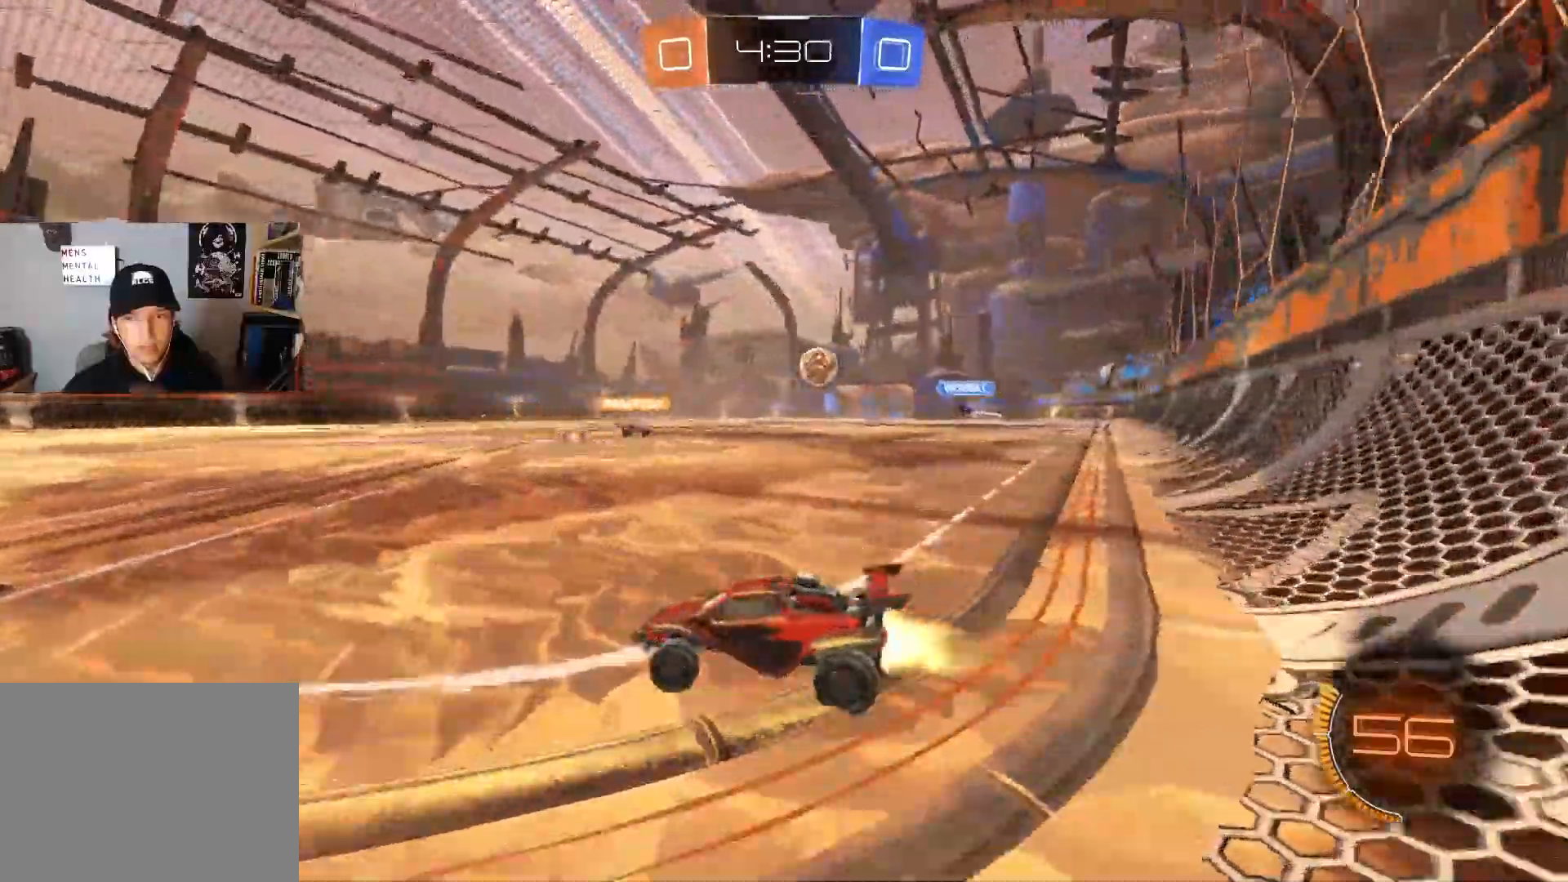
{"buttons": ["CIRCLE", "R2"], "left_stick": "right", "right_stick": "center", "events": [[50, "left_stick", "center"], [183, "left_stick", "right"], [267, "left_stick", "center"], [417, "left_stick", "right"]]}
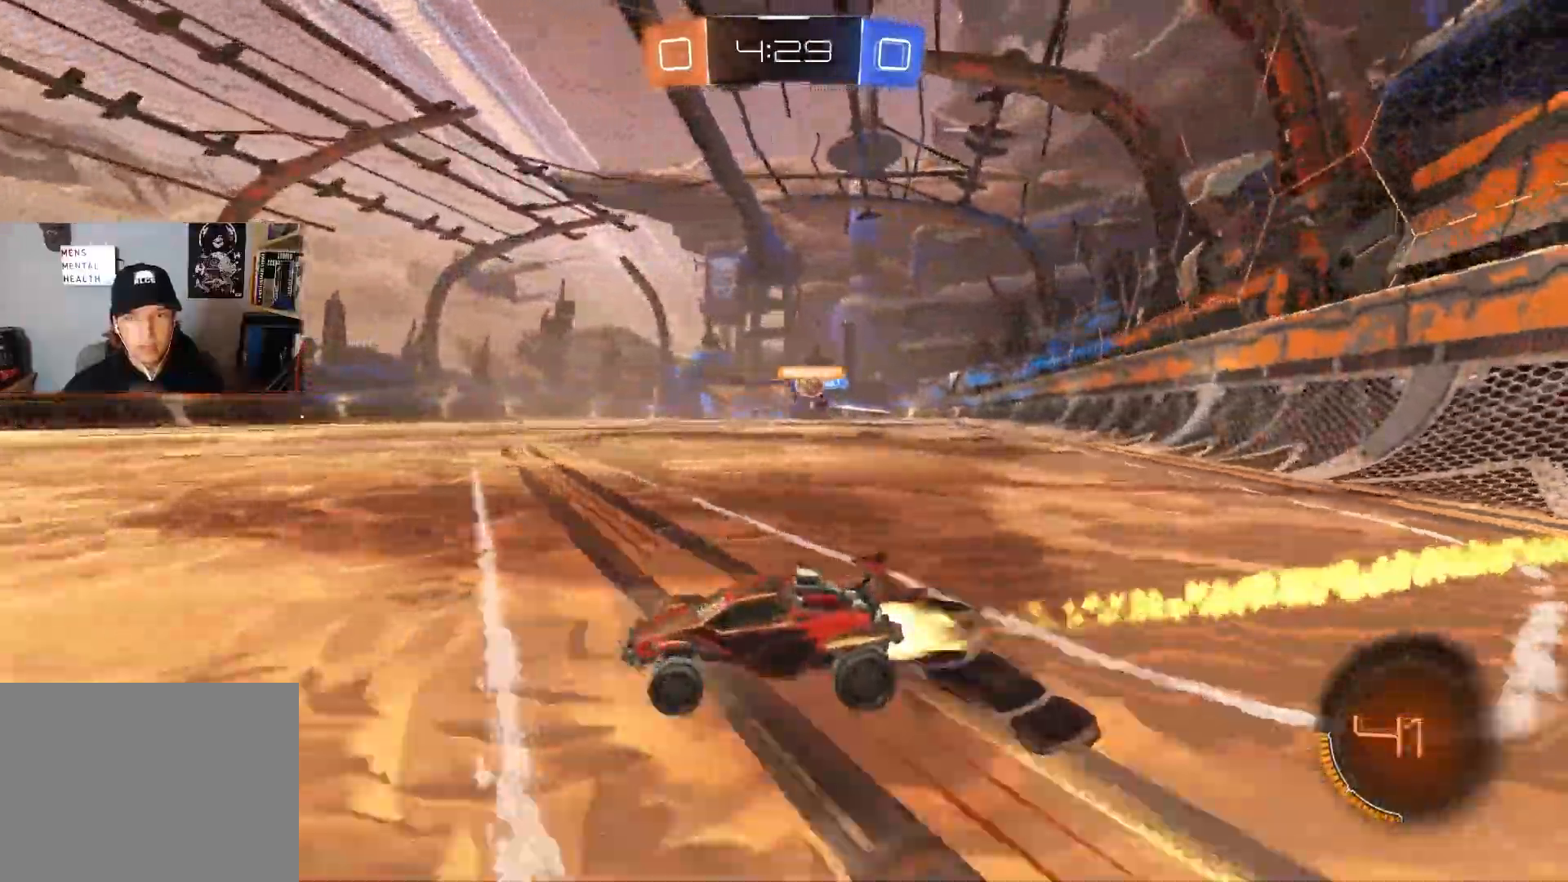
{"buttons": ["L1", "R2"], "left_stick": "right", "right_stick": "center", "events": [[67, "left_stick", "center"], [150, "CIRCLE", "up"], [383, "left_stick", "right"], [467, "L1", "down"]]}
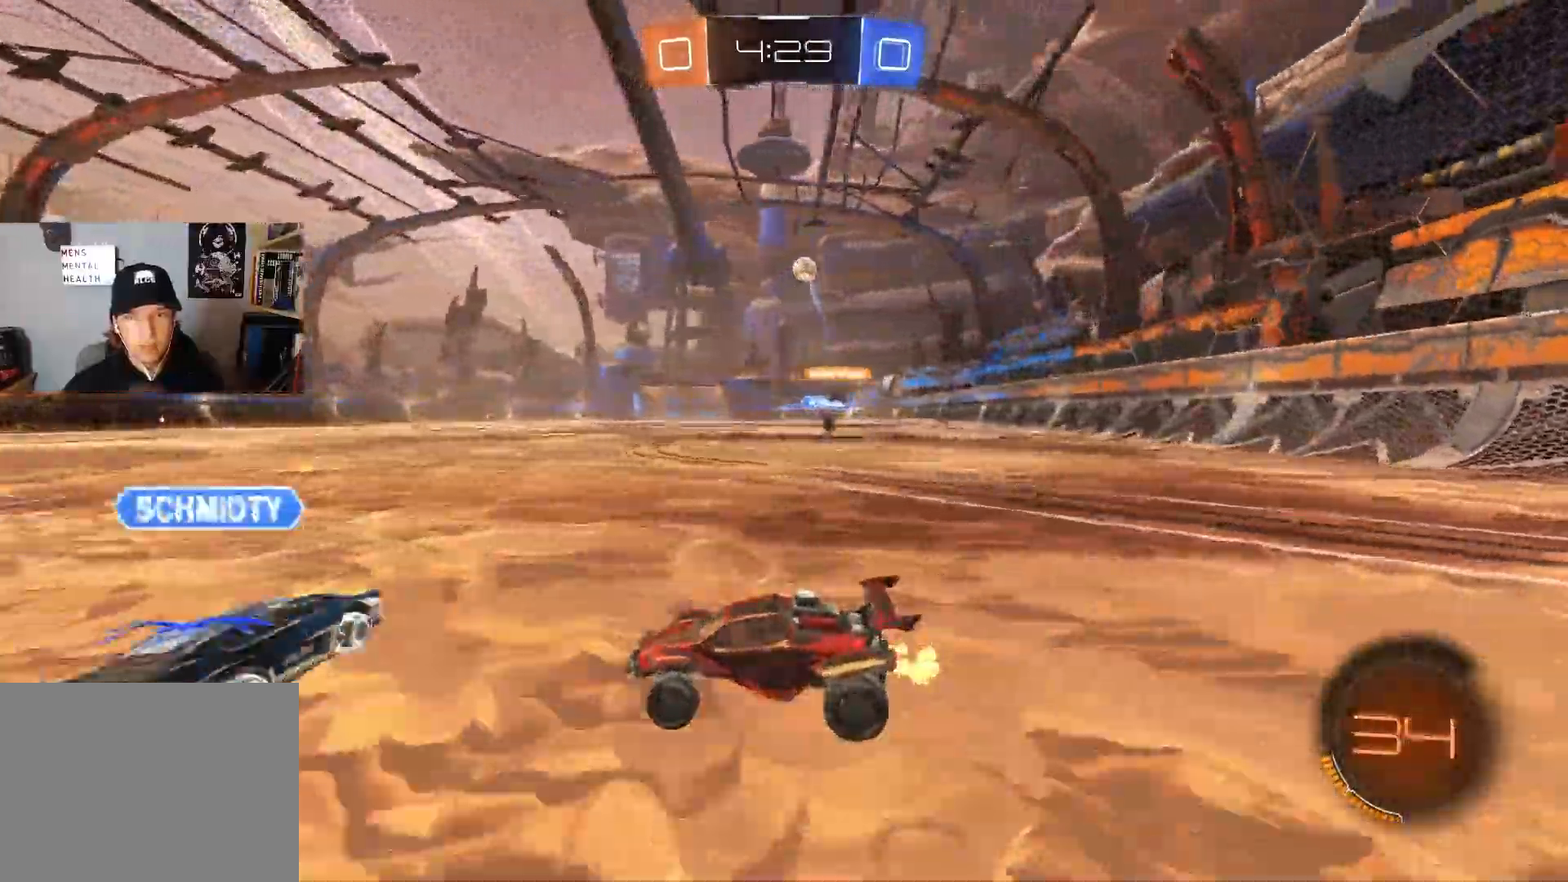
{"buttons": ["R2"], "left_stick": "right", "right_stick": "center", "events": [[50, "L1", "up"], [67, "CIRCLE", "down"], [400, "CIRCLE", "up"]]}
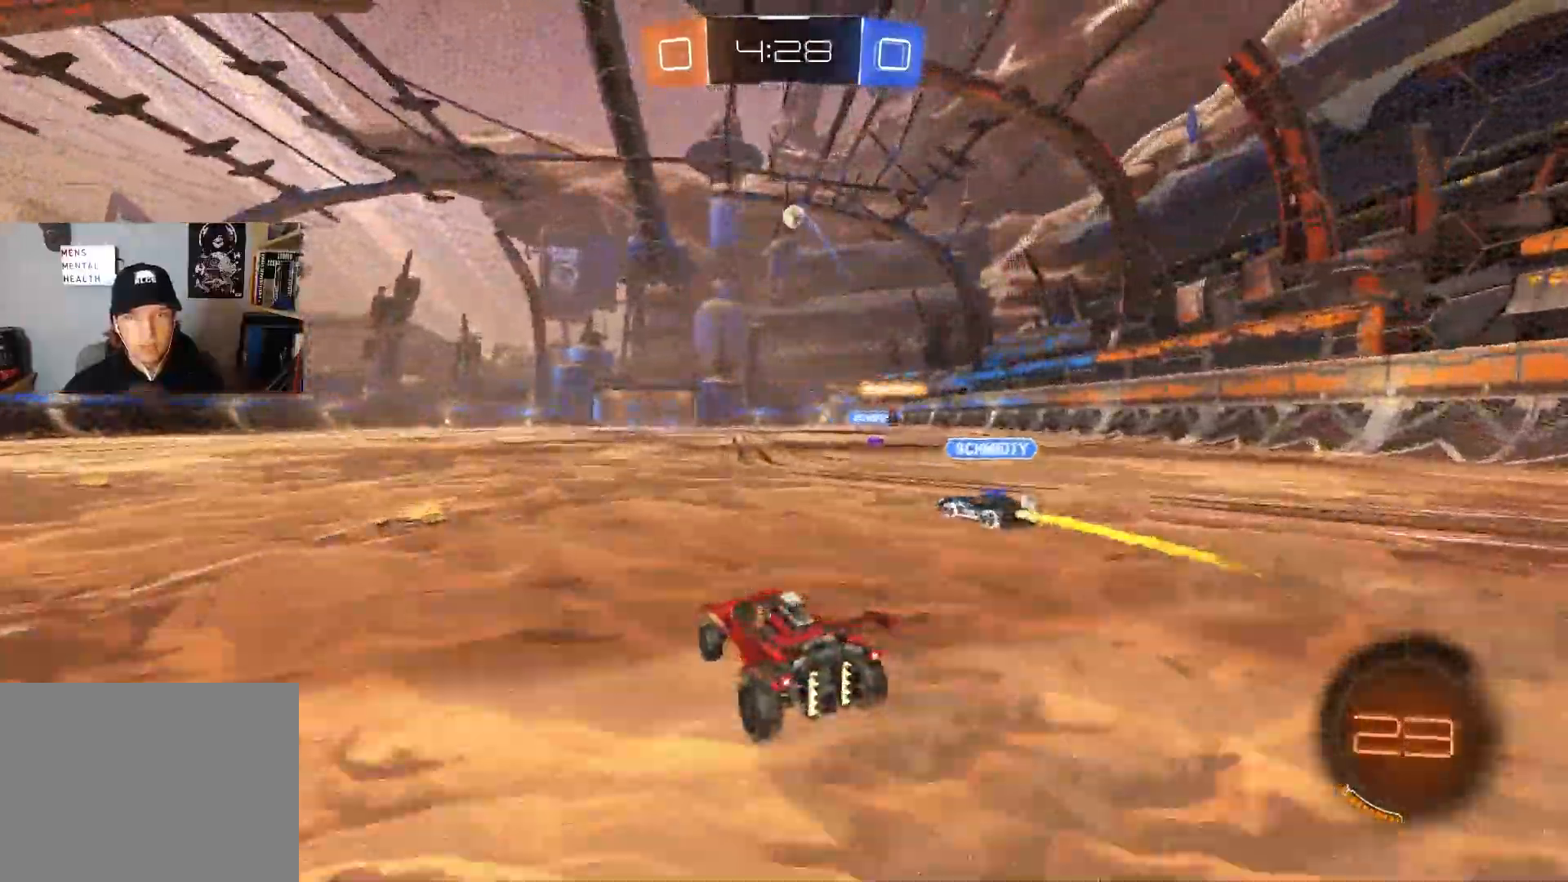
{"buttons": ["R1", "R2"], "left_stick": "center", "right_stick": "center", "events": [[33, "CROSS", "down"], [83, "left_stick", "up-right"], [100, "CROSS", "up"], [133, "CROSS", "down"], [150, "R1", "down"], [183, "L3", "down"], [200, "CIRCLE", "down"], [217, "left_stick", "down"], [233, "L3", "up"], [300, "CROSS", "up"], [350, "CIRCLE", "up"], [433, "left_stick", "center"]]}
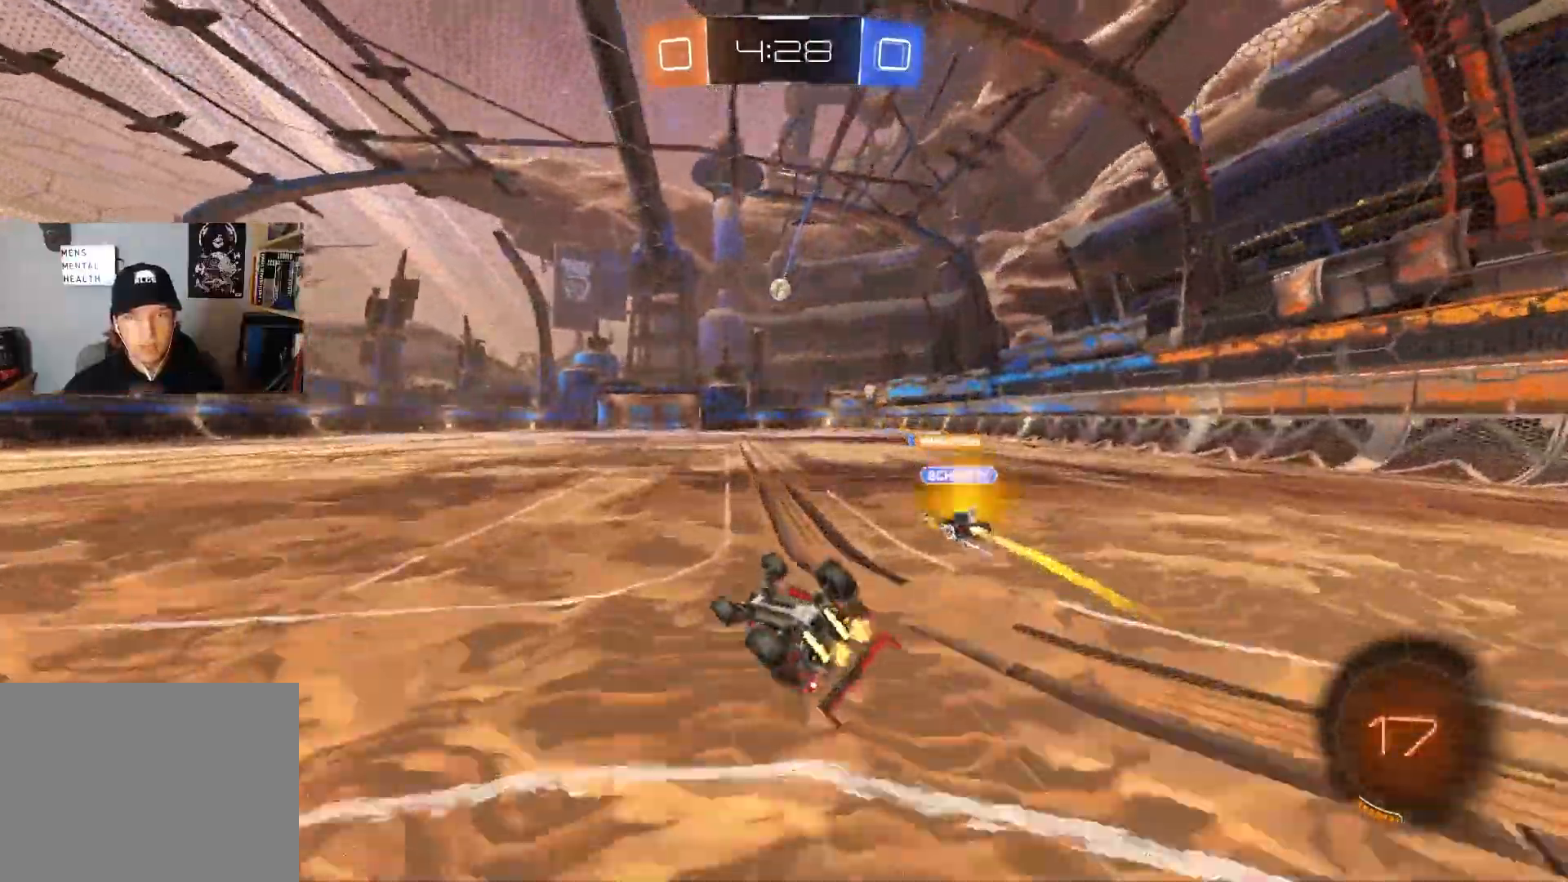
{"buttons": ["R2"], "left_stick": "center", "right_stick": "center", "events": [[33, "left_stick", "down-right"], [350, "left_stick", "up"], [383, "R2", "up"], [450, "left_stick", "center"], [500, "R1", "up"], [500, "R2", "down"]]}
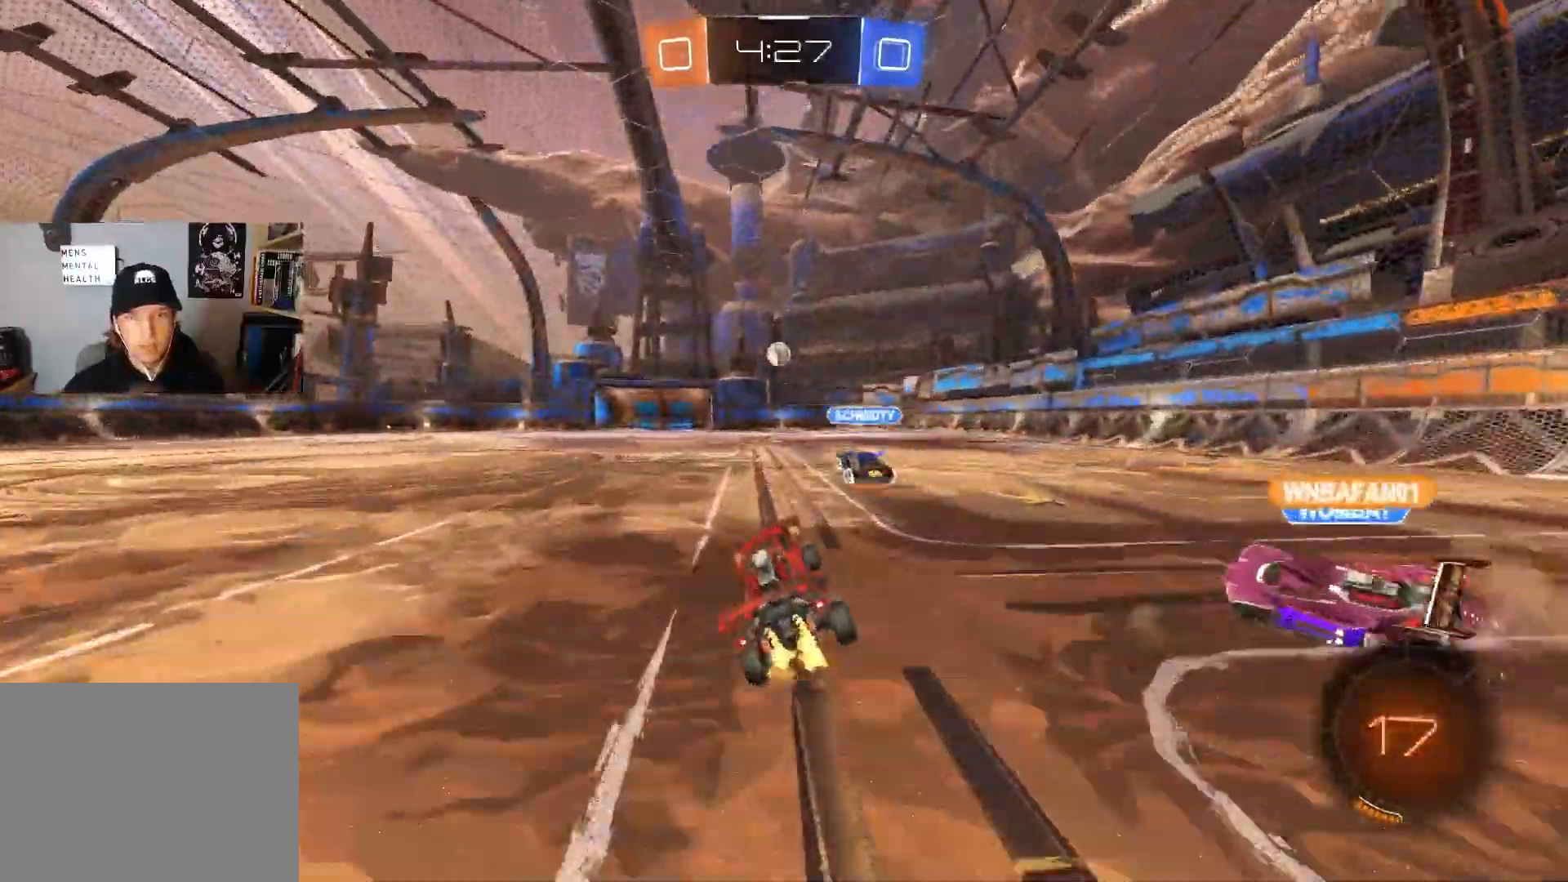
{"buttons": ["R2"], "left_stick": "center", "right_stick": "center", "events": [[83, "left_stick", "right"], [267, "left_stick", "center"], [350, "left_stick", "right"], [483, "left_stick", "center"]]}
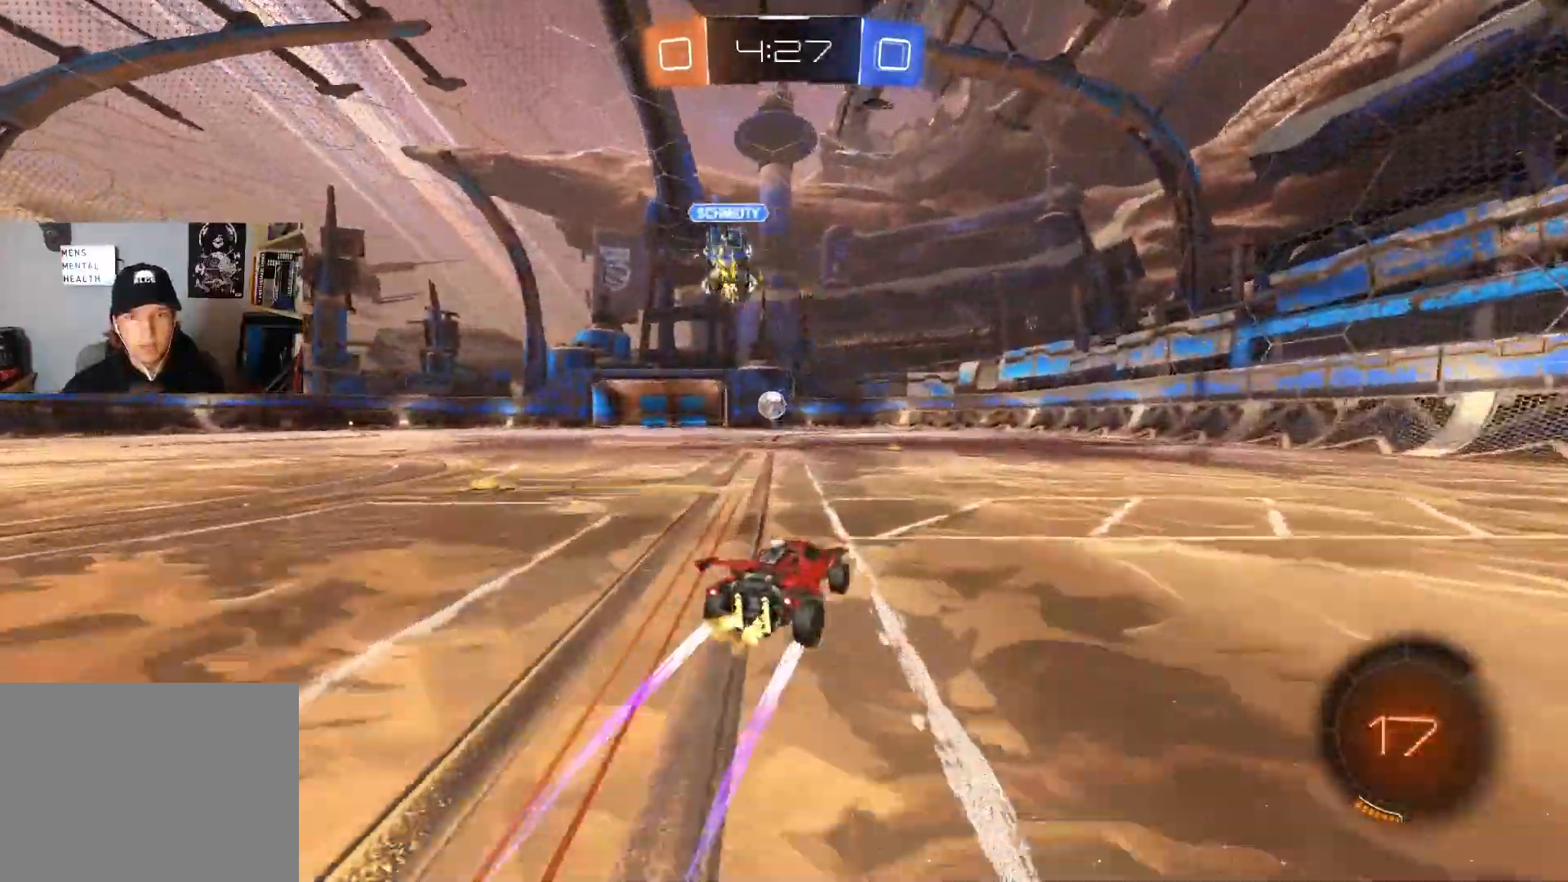
{"buttons": ["R2"], "left_stick": "center", "right_stick": "center", "events": [[117, "left_stick", "left"], [300, "left_stick", "center"]]}
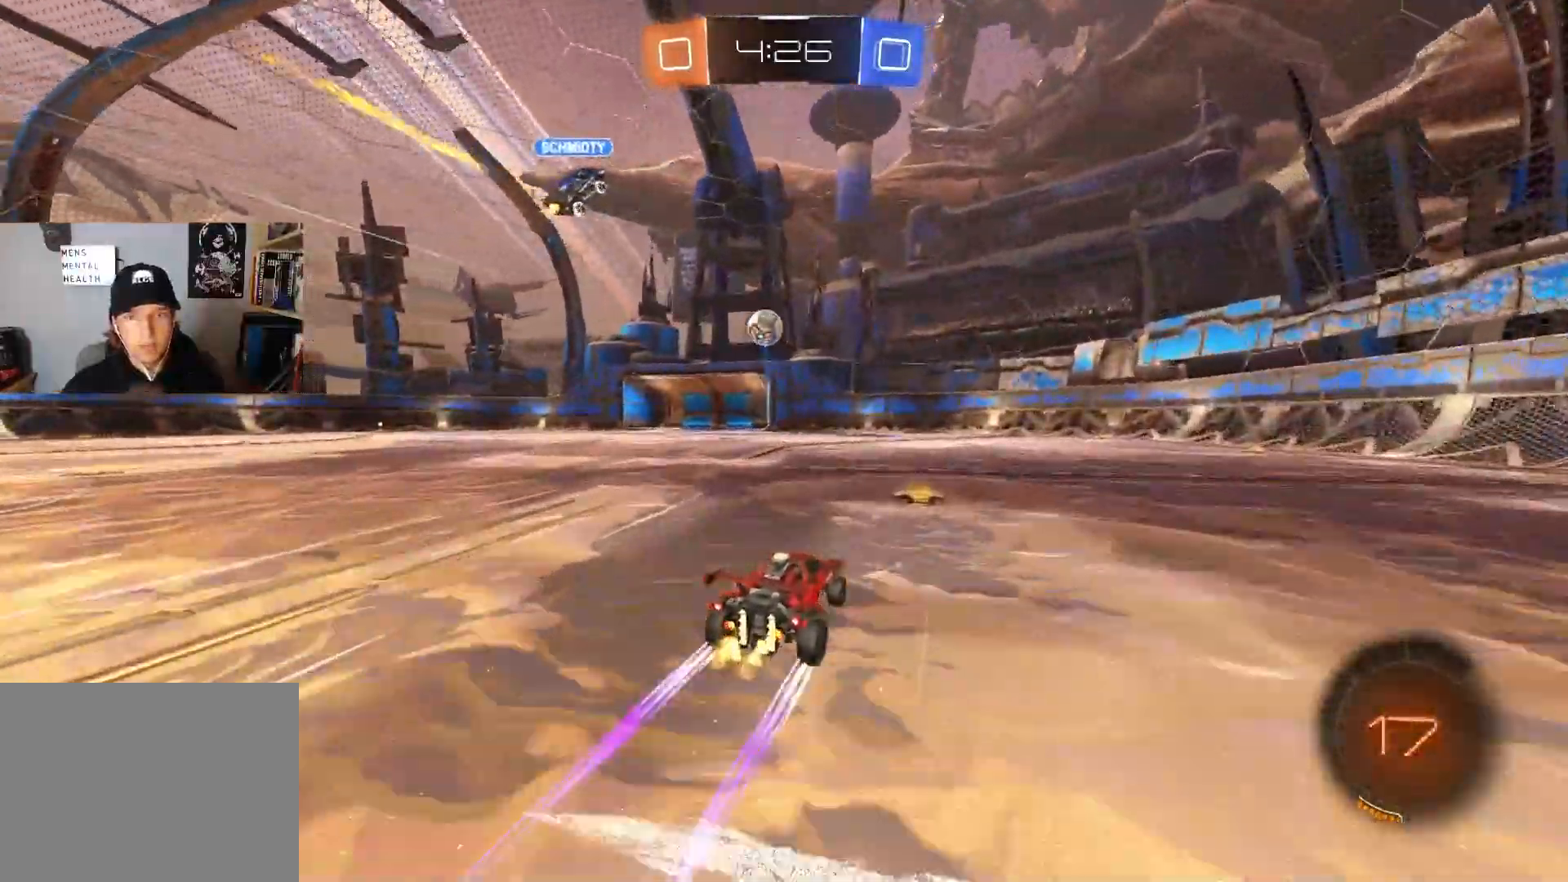
{"buttons": ["R2"], "left_stick": "right", "right_stick": "center", "events": [[17, "R2", "up"], [50, "left_stick", "right"], [333, "R2", "down"]]}
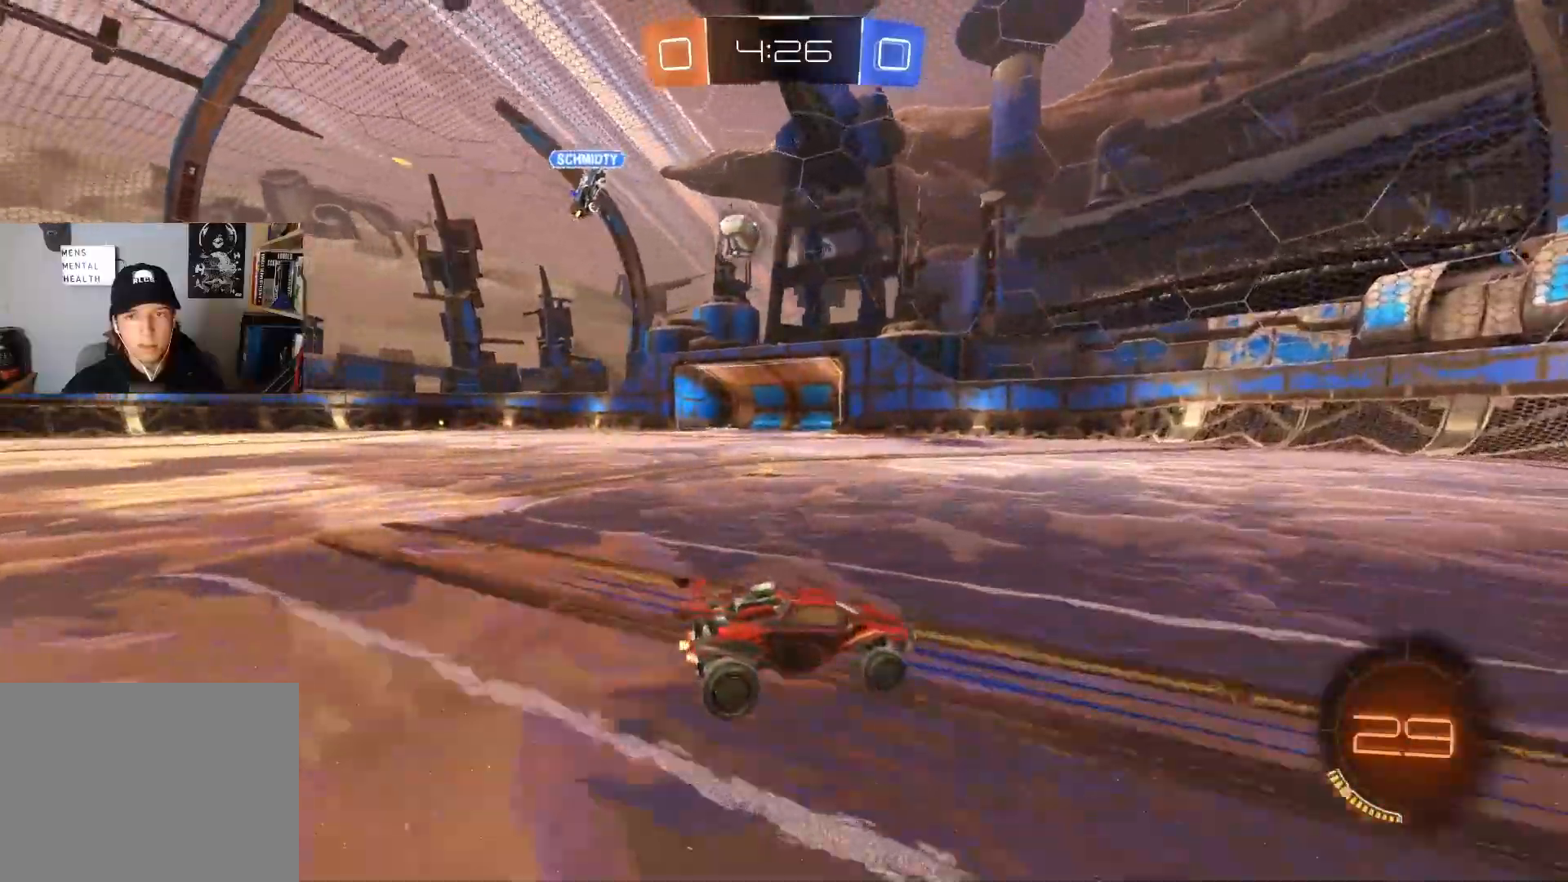
{"buttons": [], "left_stick": "left", "right_stick": "center", "events": [[83, "left_stick", "center"], [283, "left_stick", "left"], [333, "L1", "down"], [467, "R2", "up"], [483, "L1", "up"]]}
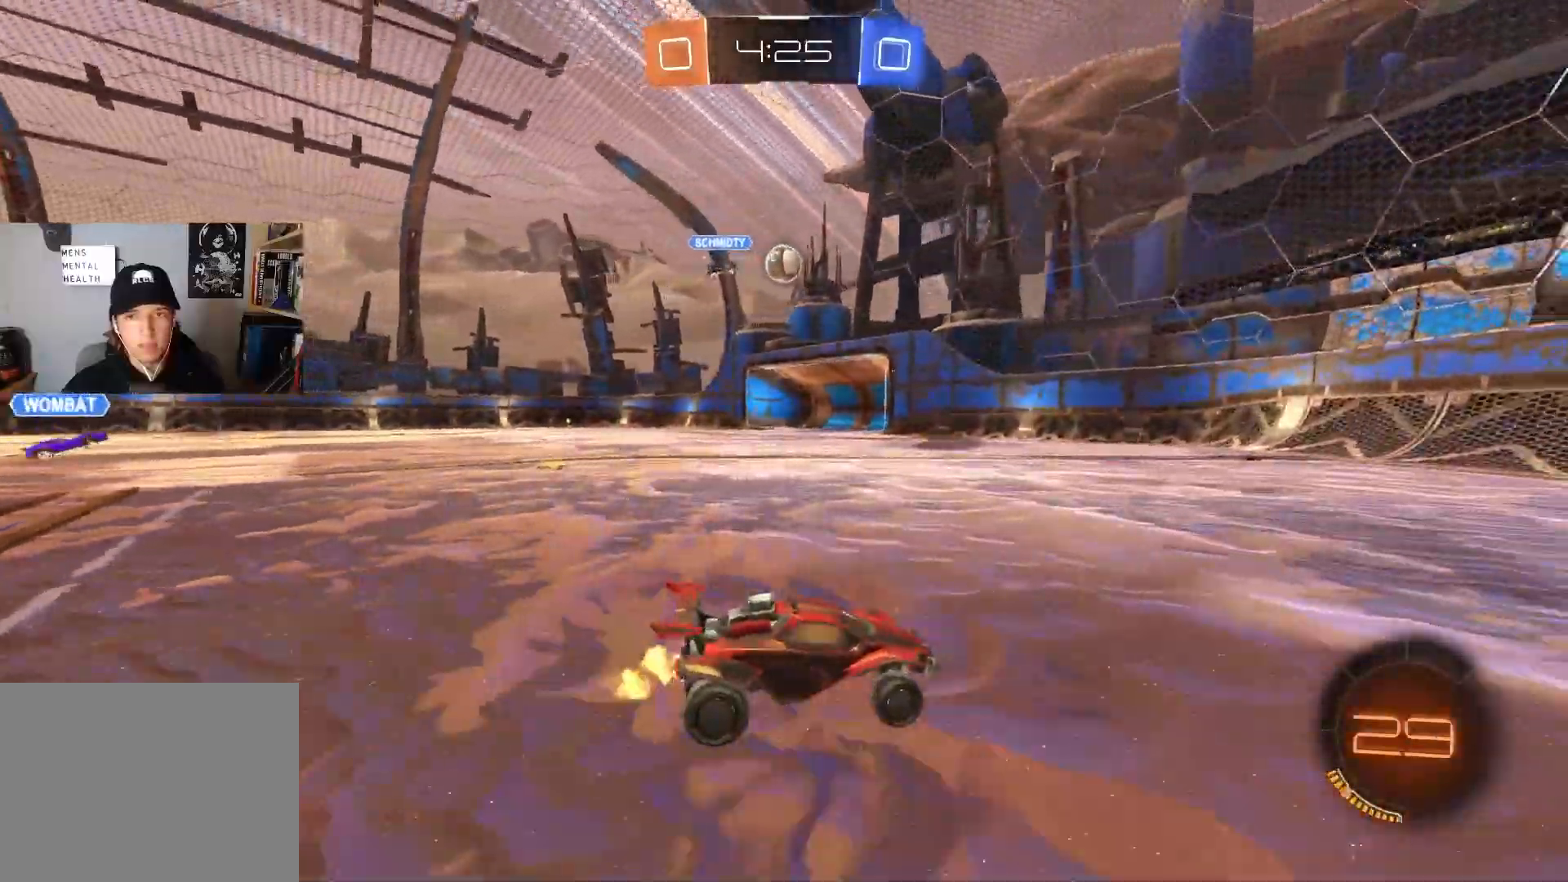
{"buttons": ["R2"], "left_stick": "left", "right_stick": "center", "events": [[317, "R2", "down"]]}
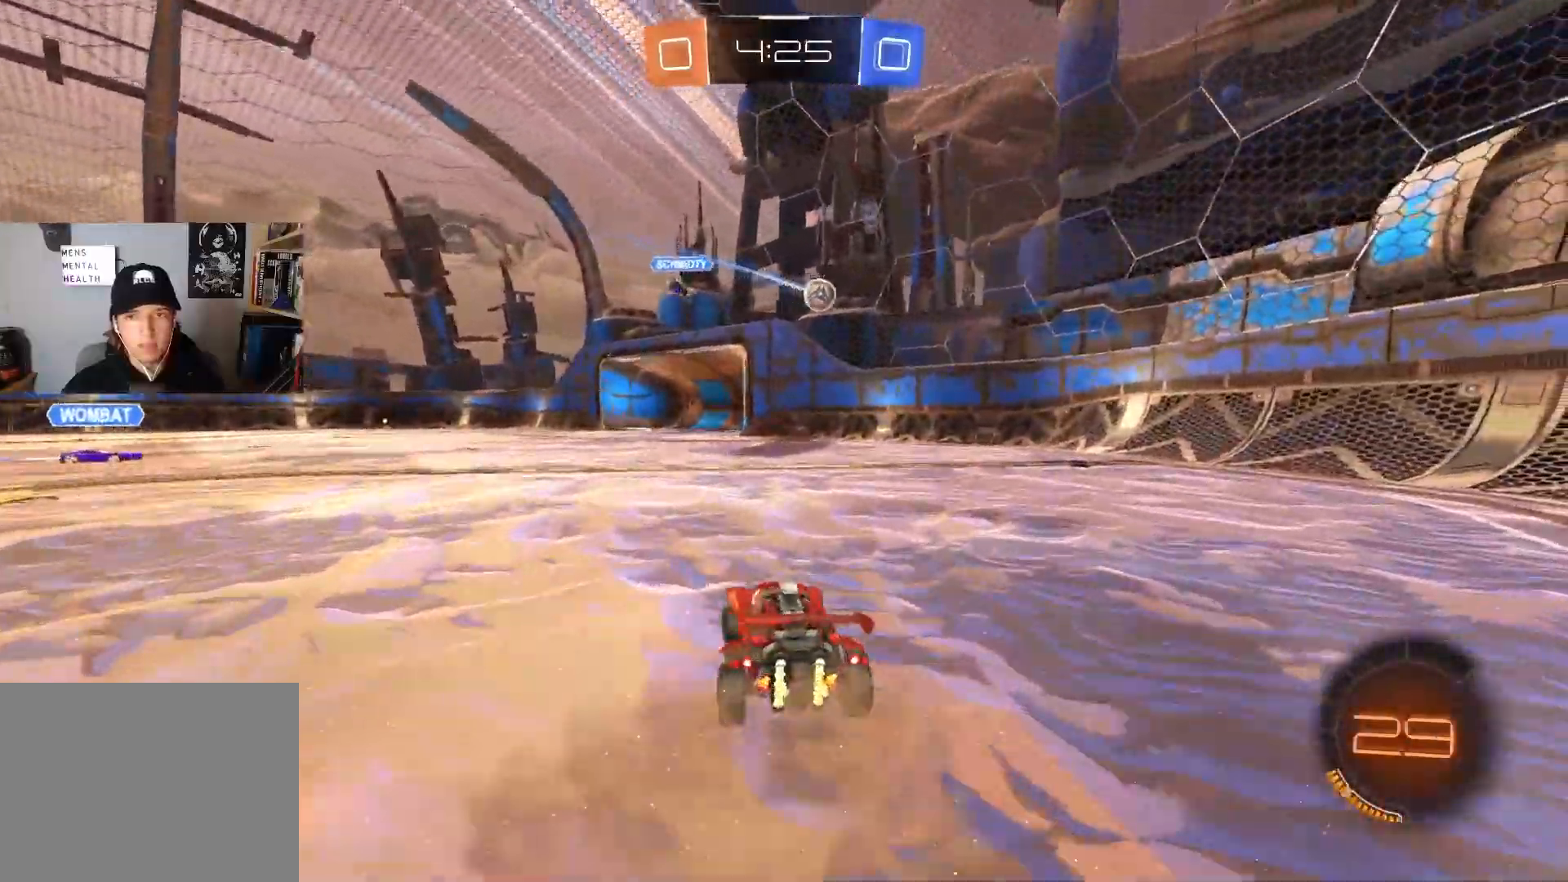
{"buttons": ["CROSS", "R2"], "left_stick": "down-right", "right_stick": "center", "events": [[200, "left_stick", "center"], [267, "left_stick", "right"], [417, "left_stick", "down-right"], [450, "CROSS", "down"]]}
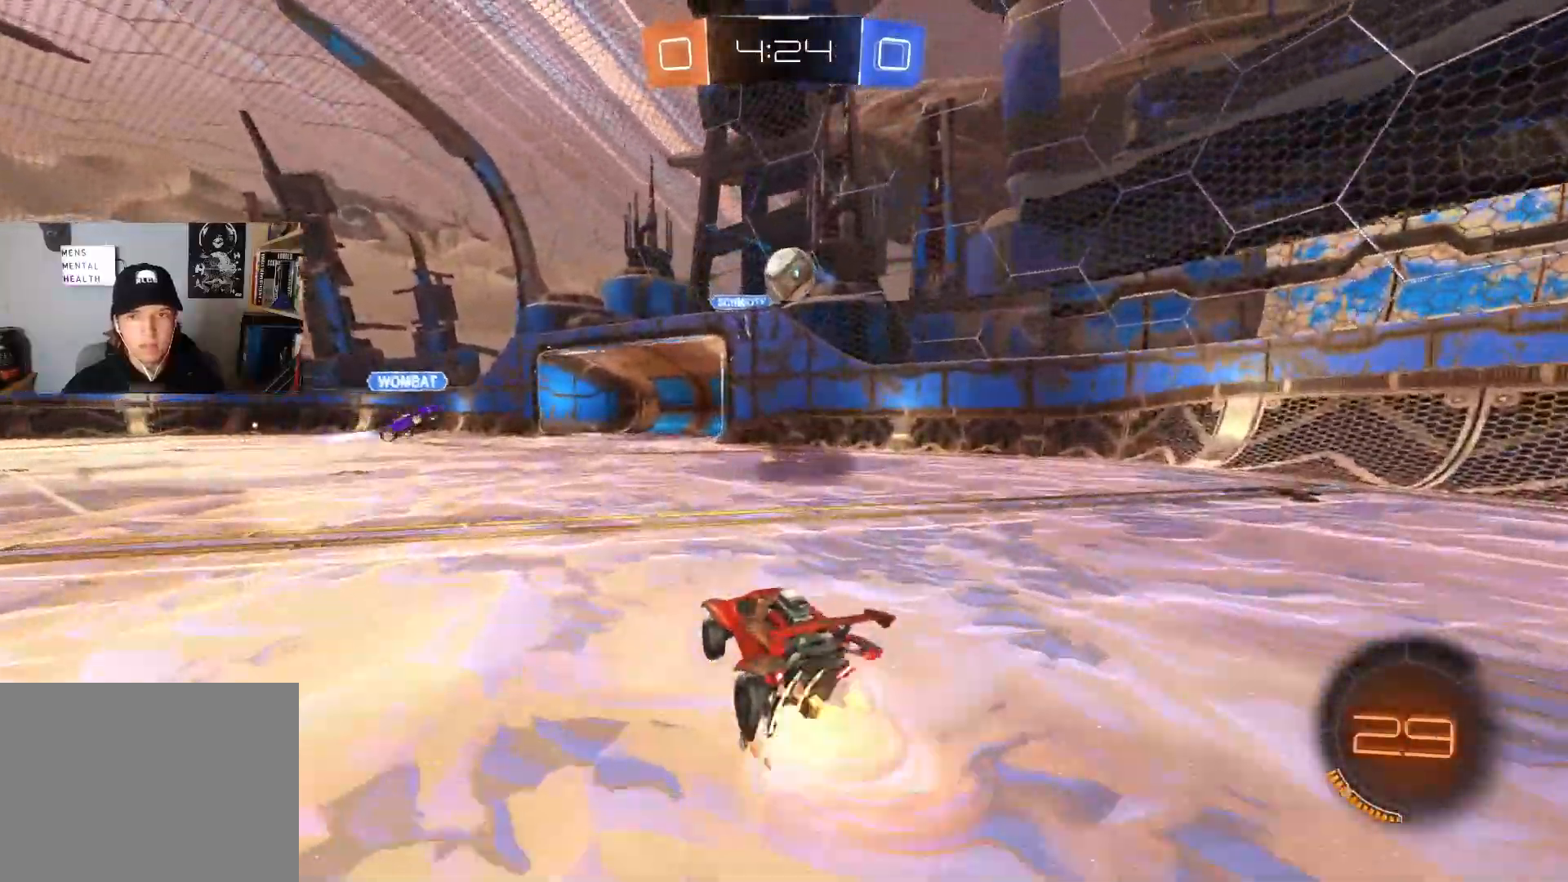
{"buttons": ["R2"], "left_stick": "up-left", "right_stick": "center", "events": [[183, "left_stick", "down-left"], [200, "CROSS", "up"], [250, "CIRCLE", "down"], [250, "left_stick", "center"], [300, "left_stick", "up-right"], [417, "left_stick", "center"], [450, "CIRCLE", "up"], [467, "left_stick", "up-left"]]}
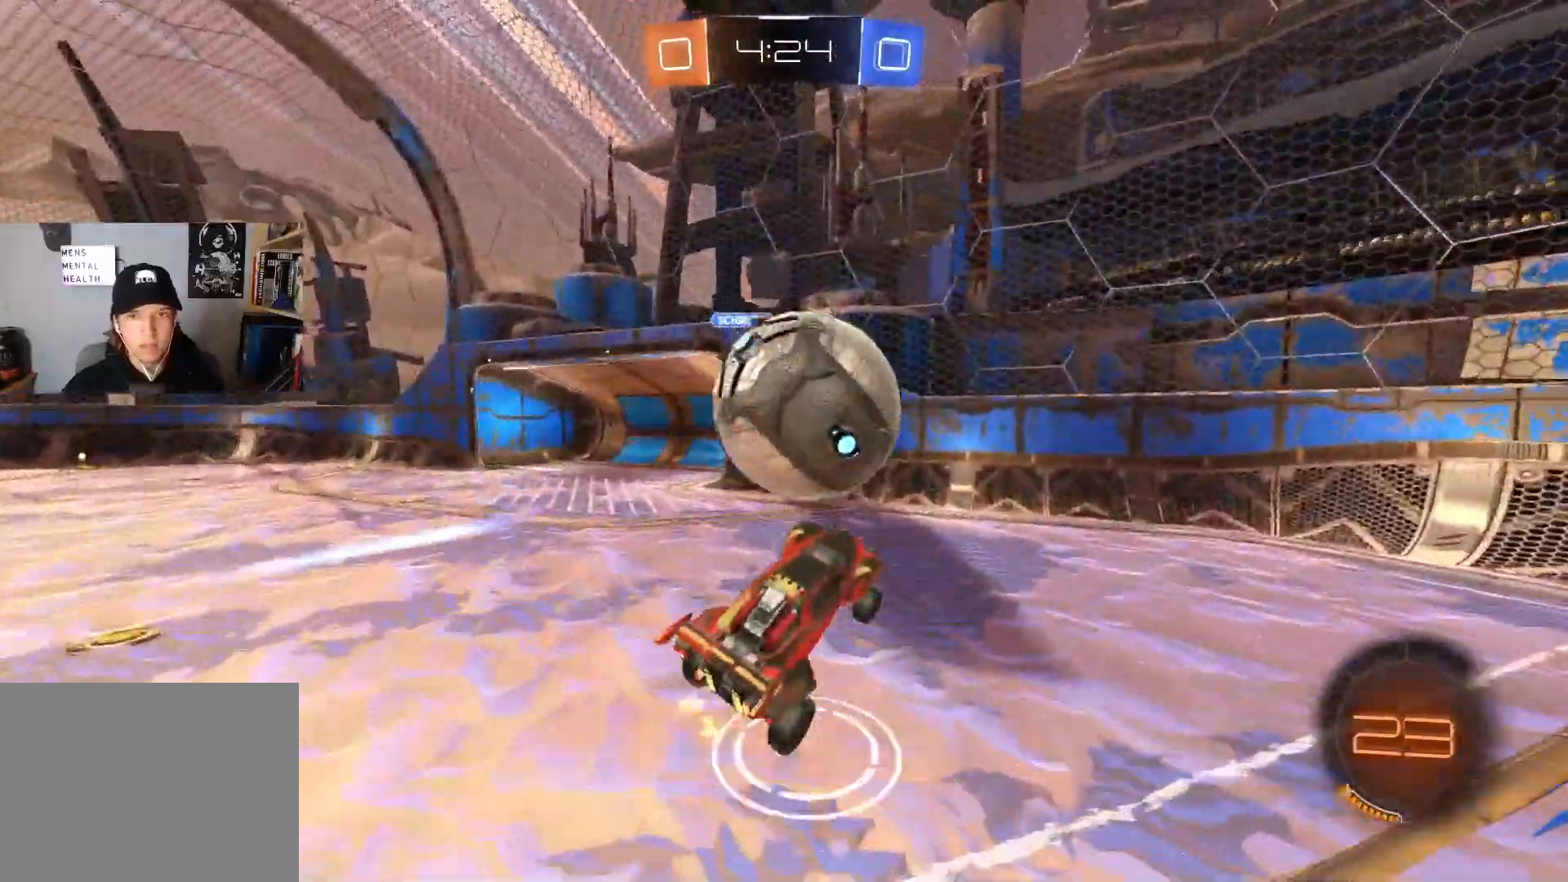
{"buttons": ["R2"], "left_stick": "left", "right_stick": "center", "events": [[83, "left_stick", "left"], [217, "L1", "down"], [233, "left_stick", "up-left"], [300, "L1", "up"], [417, "left_stick", "left"]]}